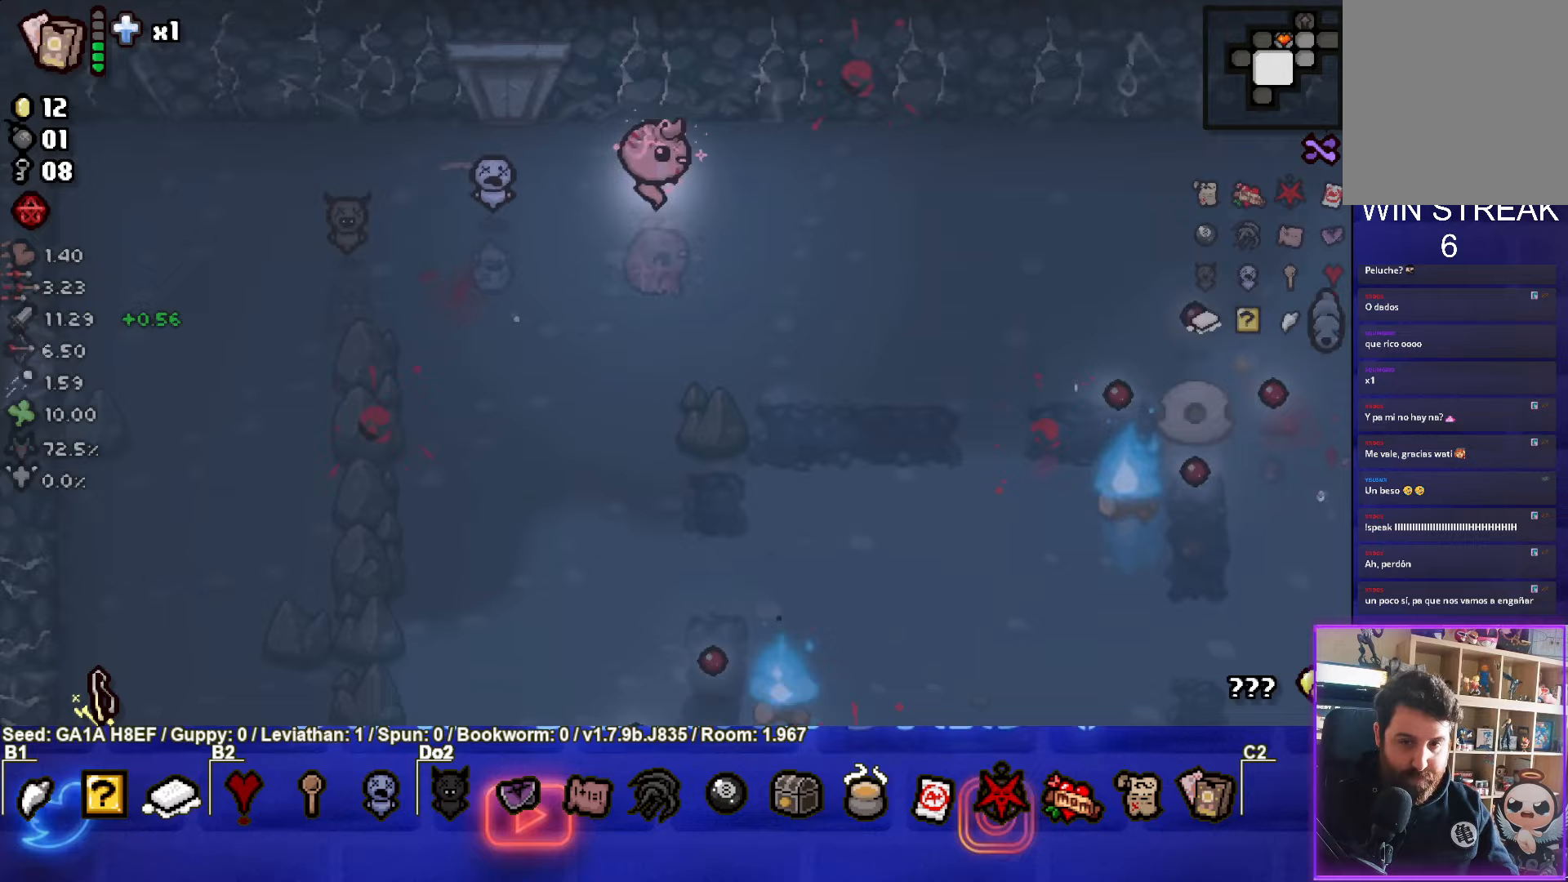
Gameplay with a controller (PlayStation layout); each line is a JSON object with the inputs held at the frame after it. "events" lists button and stick changes between this image and that frame as [ms after this image, input, new state], when the widget could be followed in between. Not read: L3 R3 right_stick.
{"buttons": [], "left_stick": "right", "events": []}
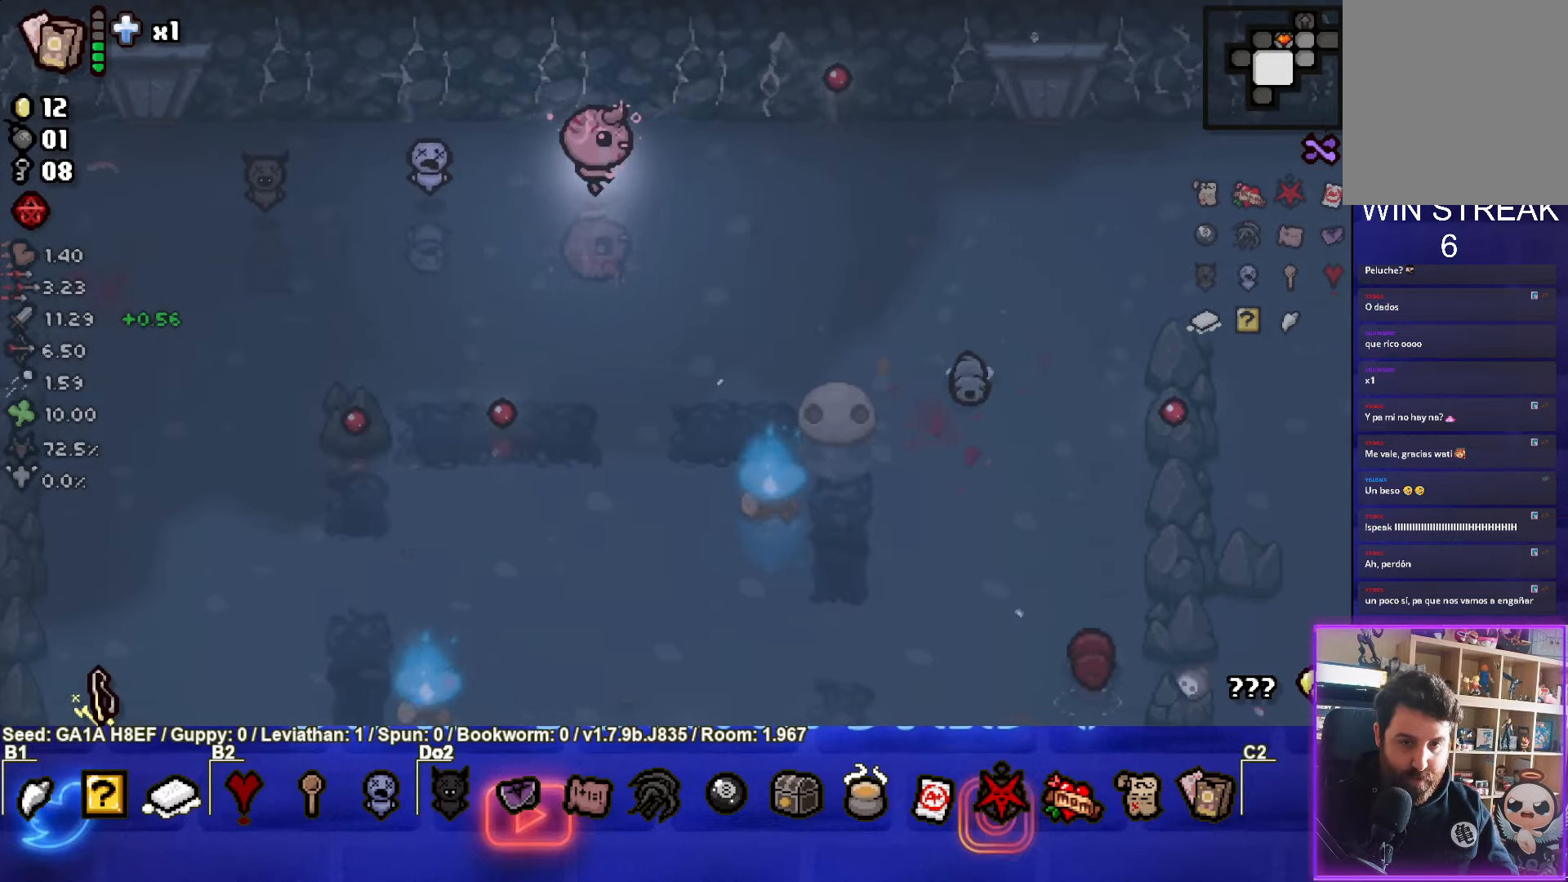
{"buttons": [], "left_stick": "center", "events": [[383, "left_stick", "center"]]}
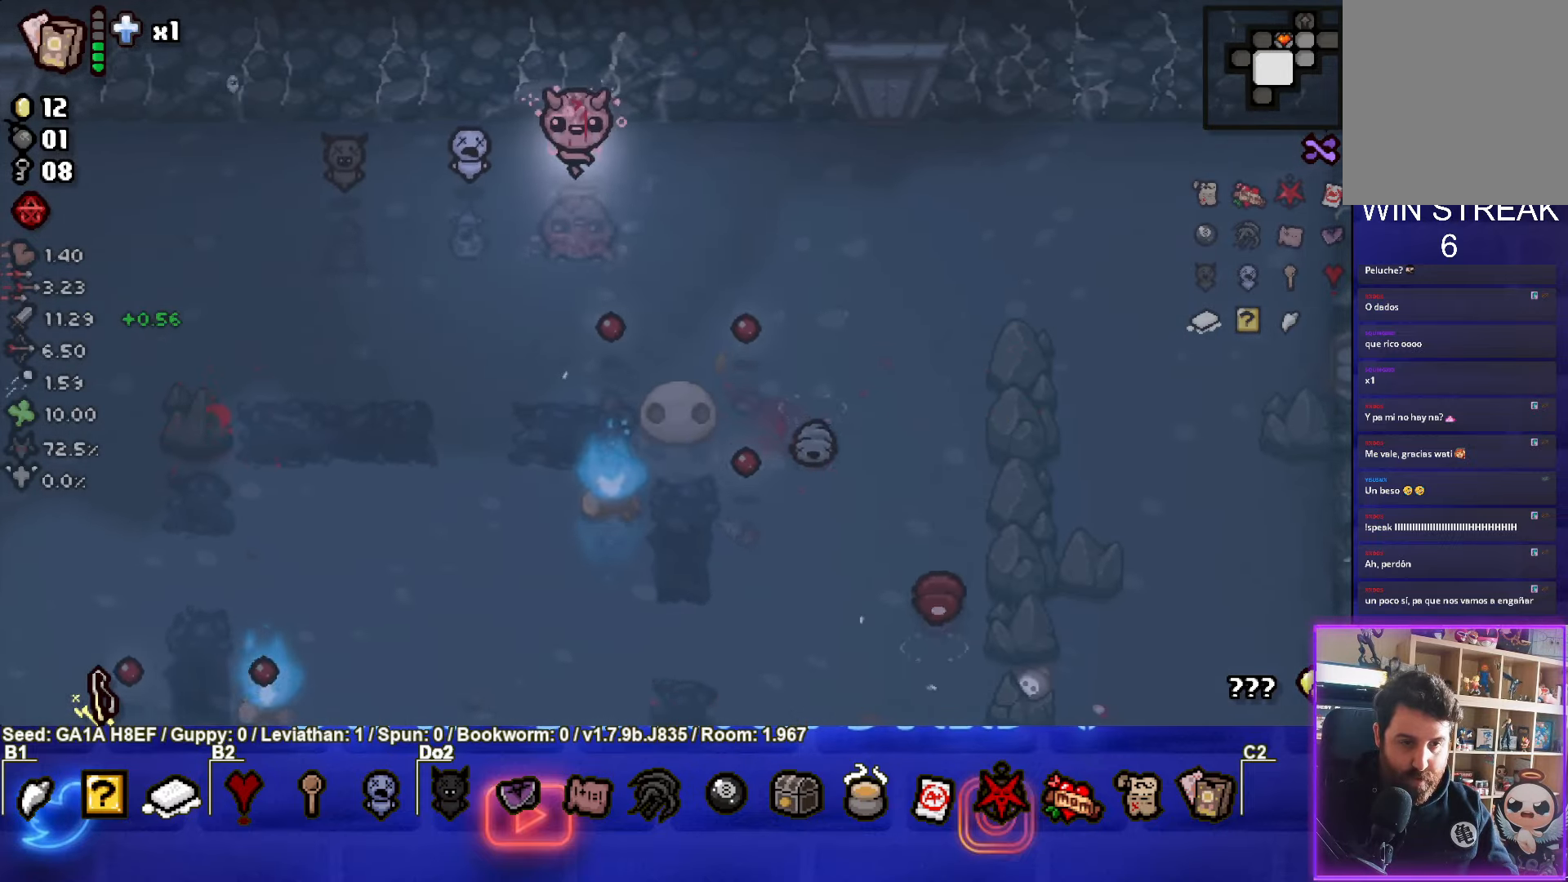
{"buttons": ["CROSS"], "left_stick": "right", "events": [[100, "left_stick", "right"], [467, "CROSS", "down"]]}
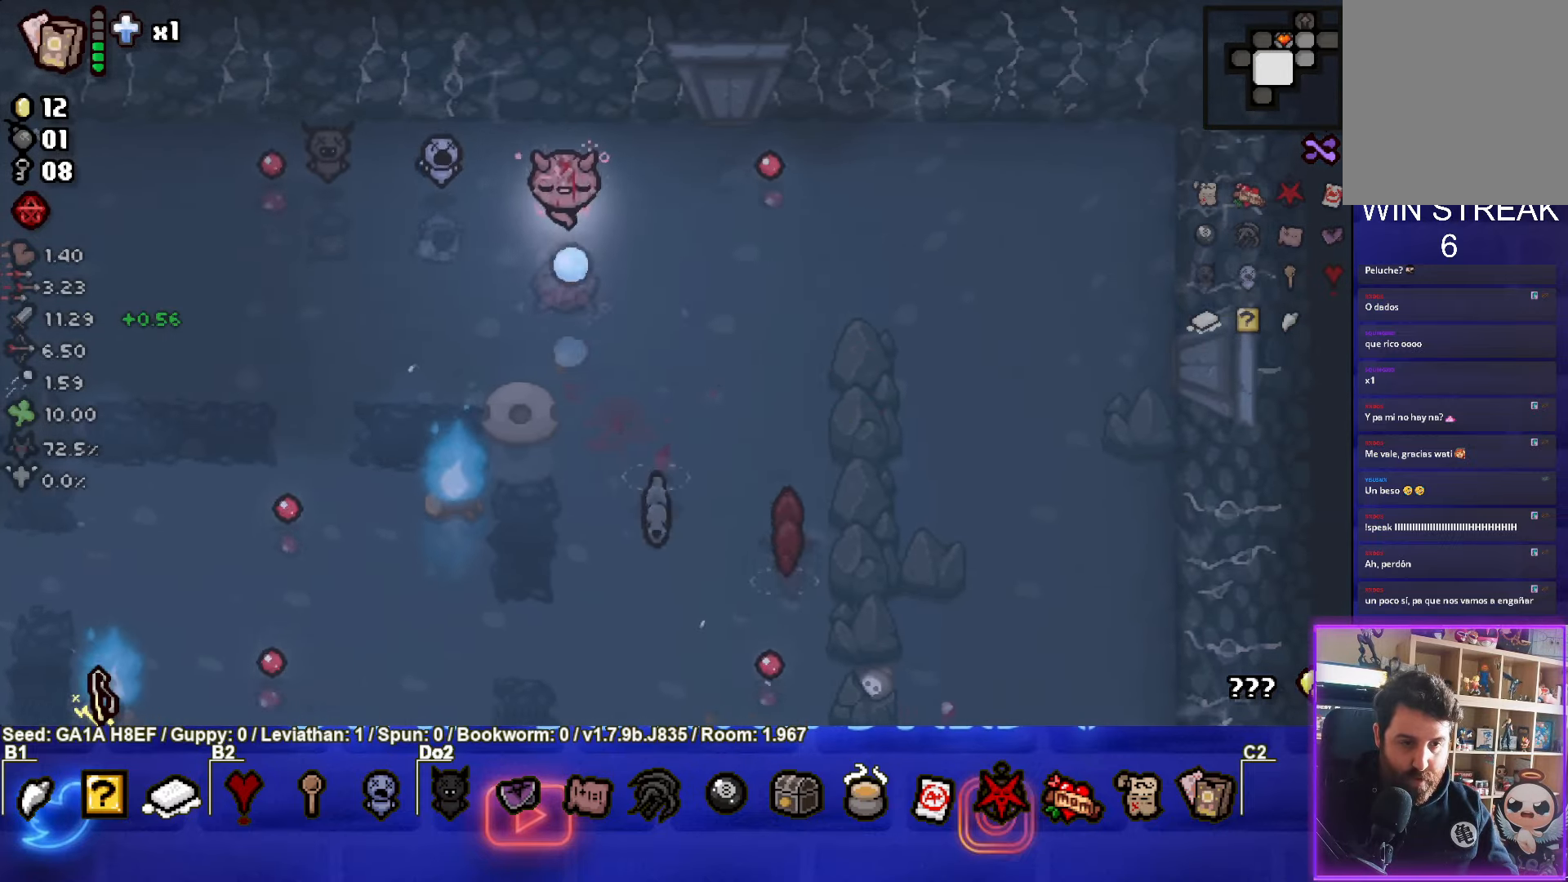
{"buttons": ["CROSS"], "left_stick": "up-right", "events": [[100, "left_stick", "center"], [250, "left_stick", "up-right"]]}
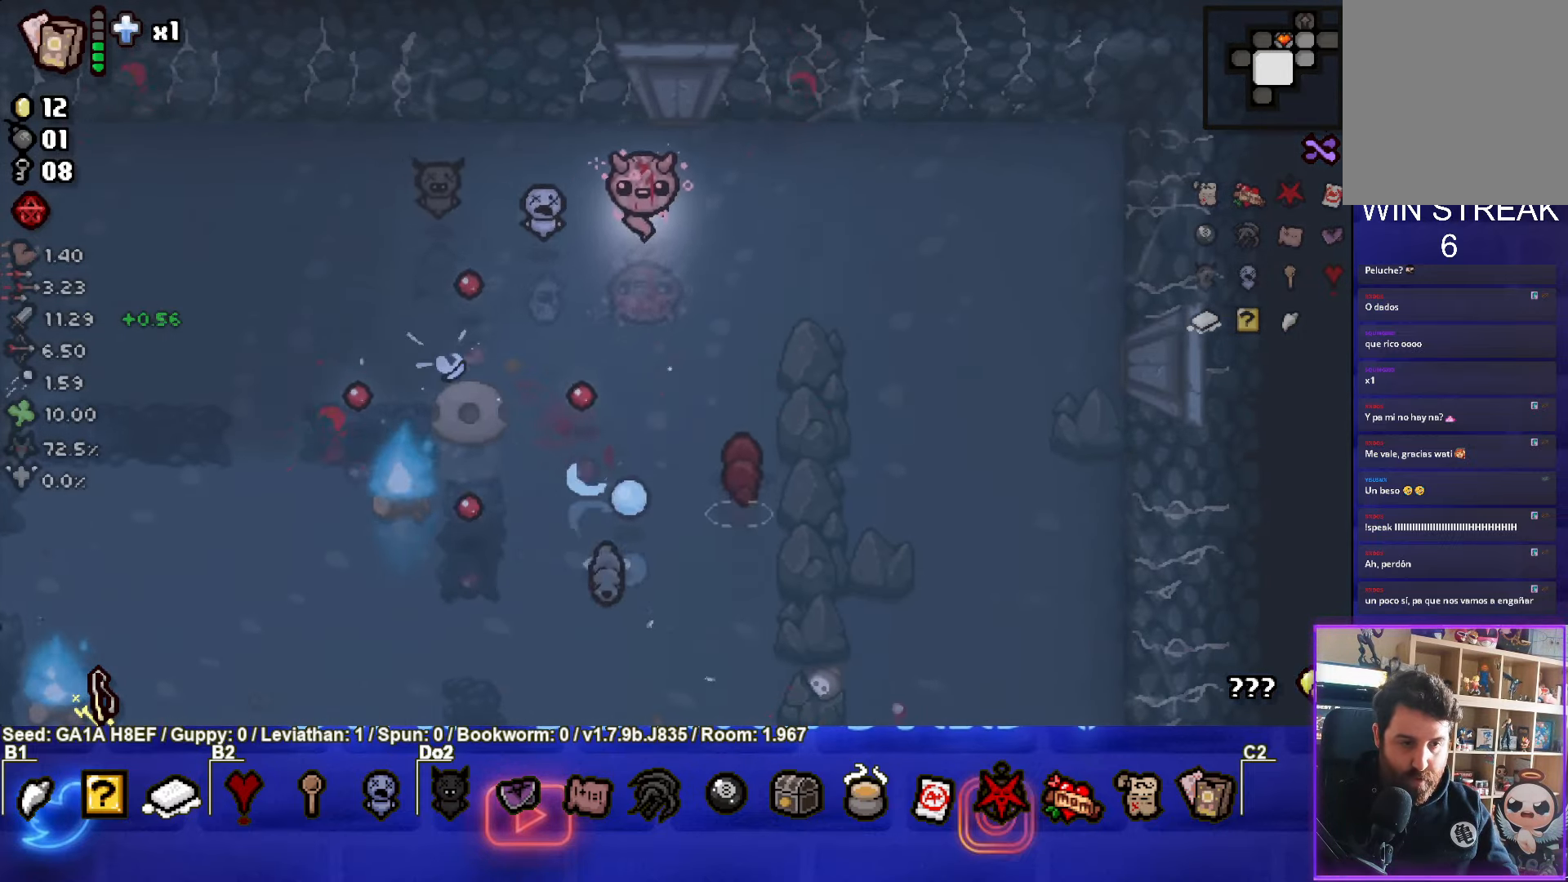
{"buttons": [], "left_stick": "right", "events": [[100, "CROSS", "up"], [117, "left_stick", "right"]]}
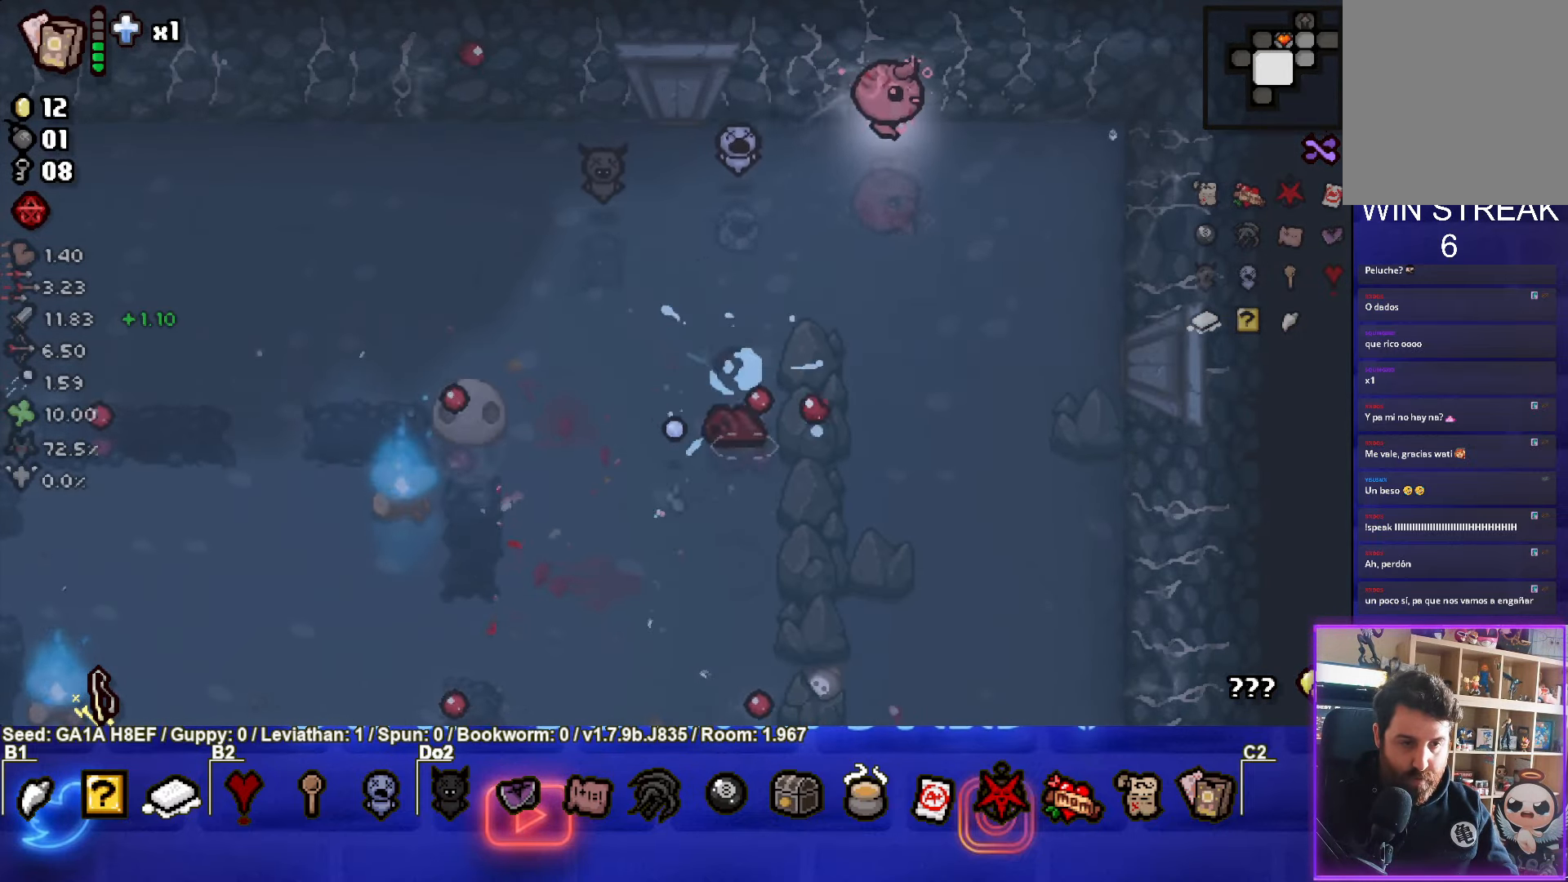
{"buttons": ["SQUARE"], "left_stick": "center", "events": [[183, "left_stick", "down"], [367, "SQUARE", "down"], [500, "left_stick", "center"]]}
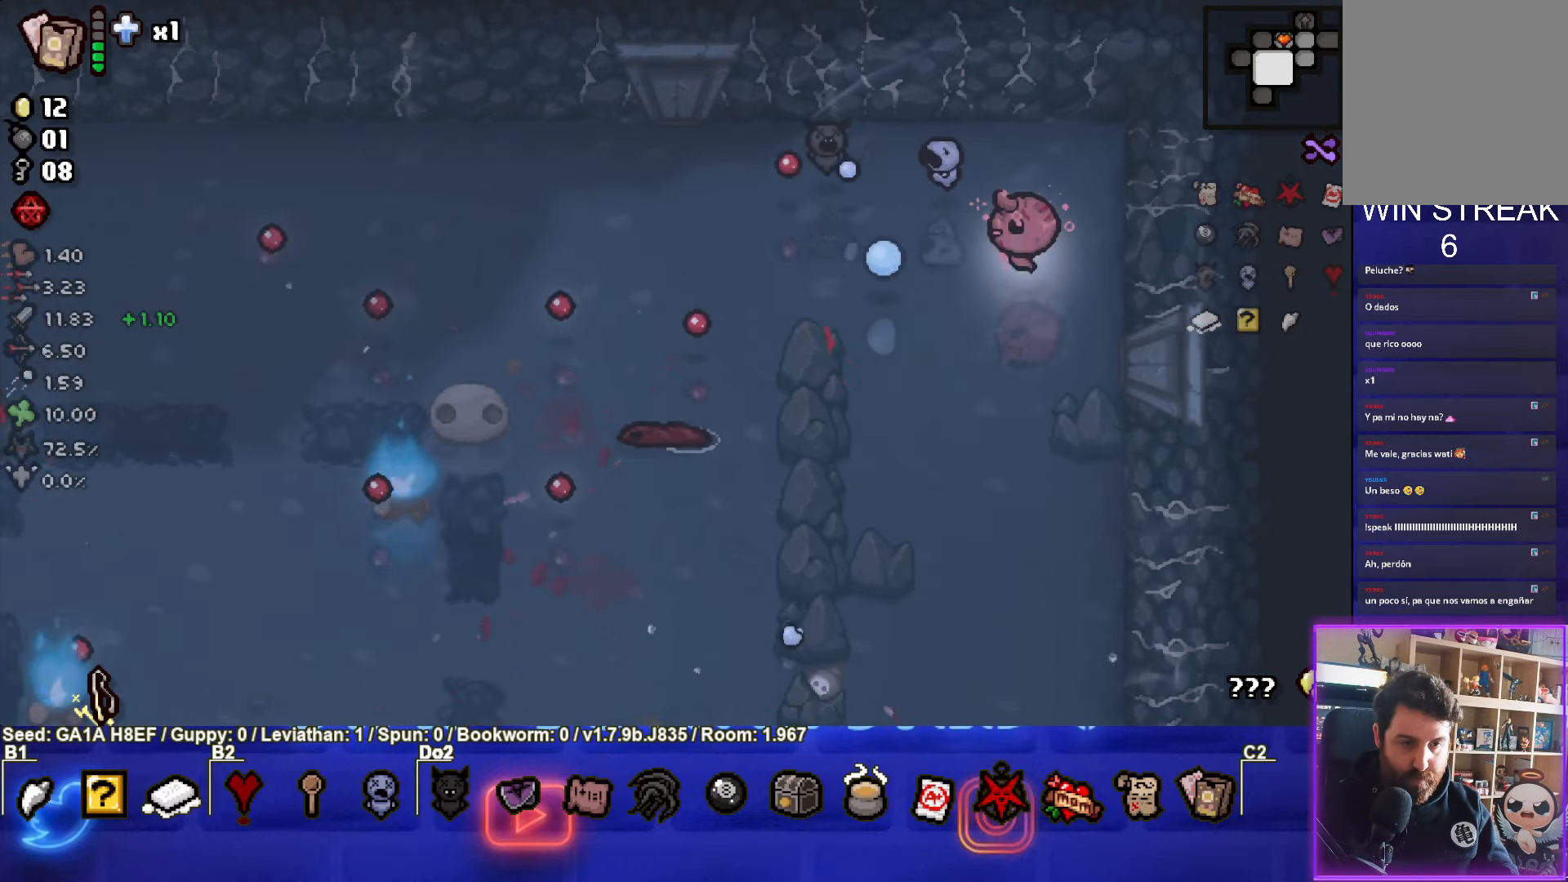
{"buttons": ["SQUARE"], "left_stick": "center", "events": [[100, "left_stick", "down"], [150, "left_stick", "down-left"], [317, "left_stick", "left"], [417, "left_stick", "center"]]}
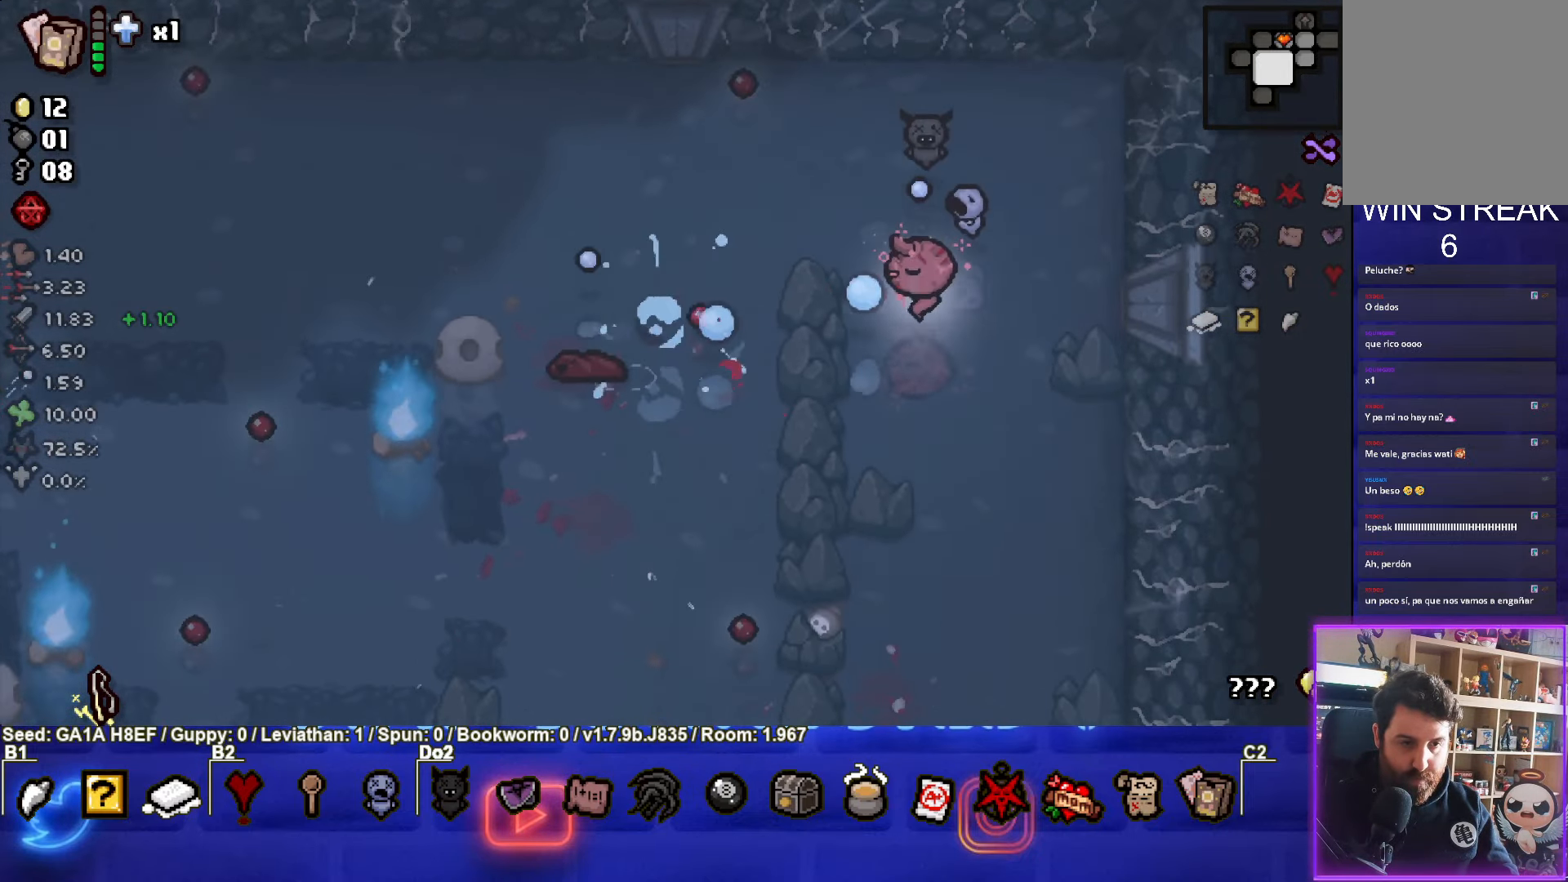
{"buttons": ["SQUARE"], "left_stick": "right", "events": [[117, "left_stick", "right"], [217, "left_stick", "center"], [283, "left_stick", "down-left"], [400, "left_stick", "center"], [450, "left_stick", "right"]]}
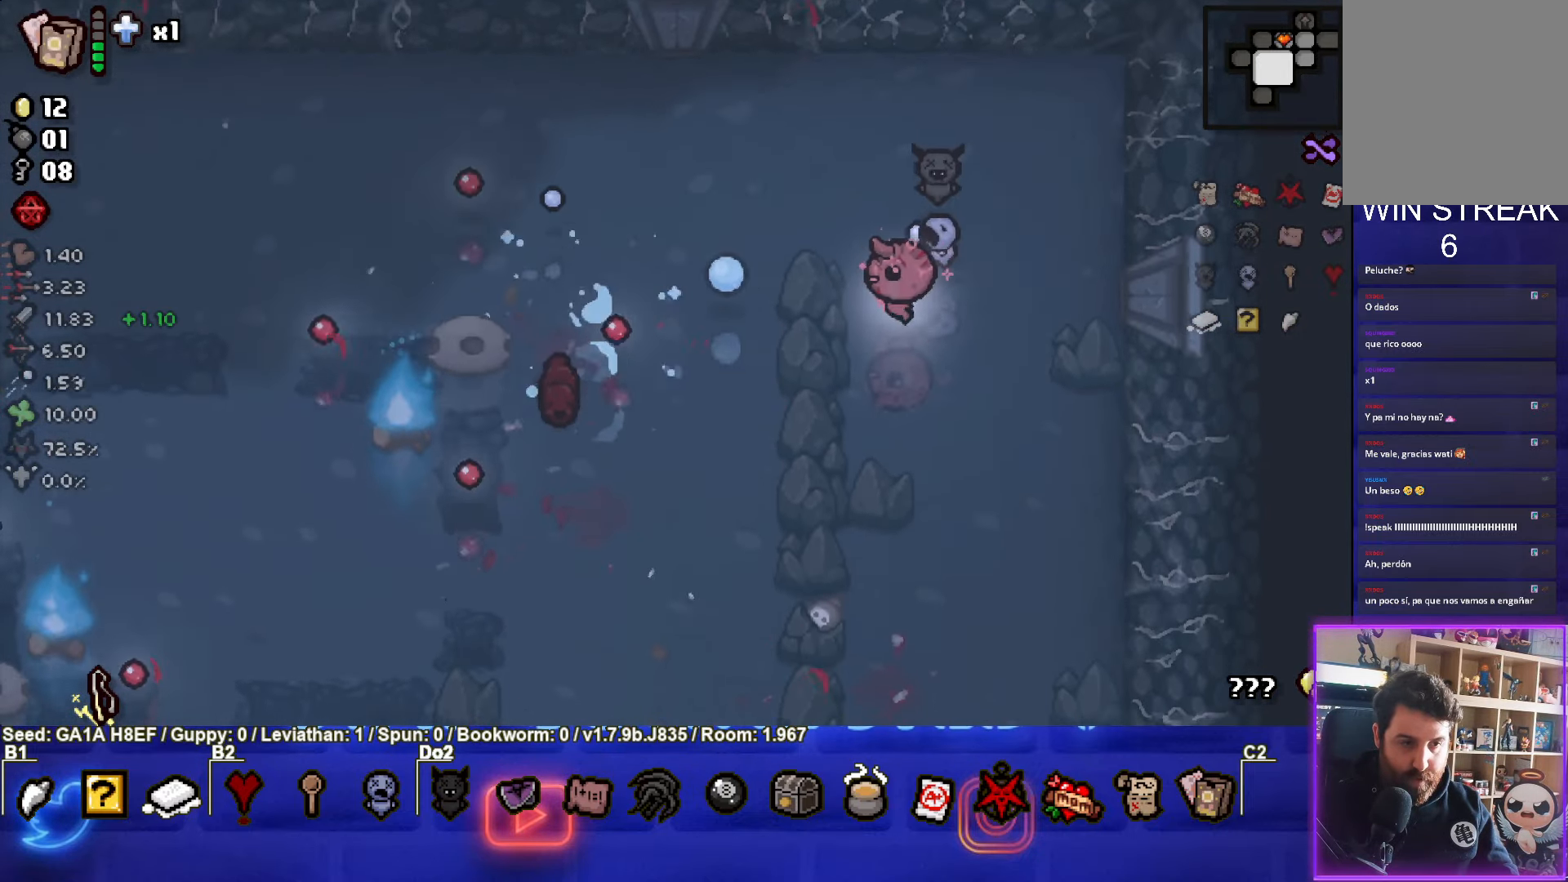
{"buttons": ["SQUARE"], "left_stick": "down", "events": [[33, "left_stick", "down-right"], [167, "SQUARE", "up"], [267, "SQUARE", "down"], [333, "left_stick", "center"], [500, "left_stick", "down"]]}
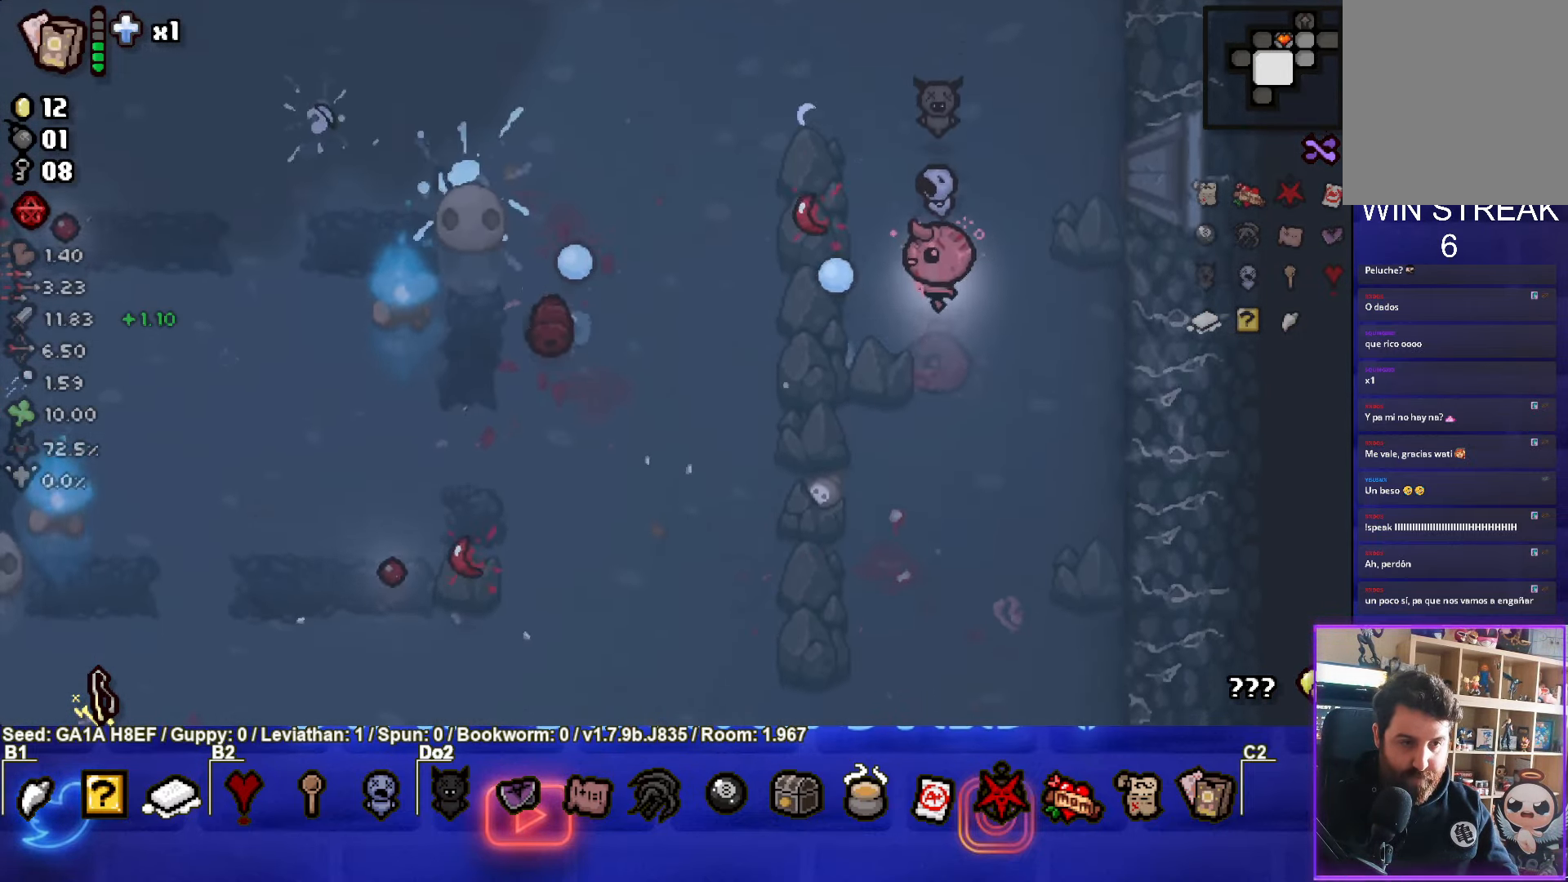
{"buttons": ["SQUARE"], "left_stick": "down-left", "events": [[150, "left_stick", "center"], [417, "left_stick", "down-left"]]}
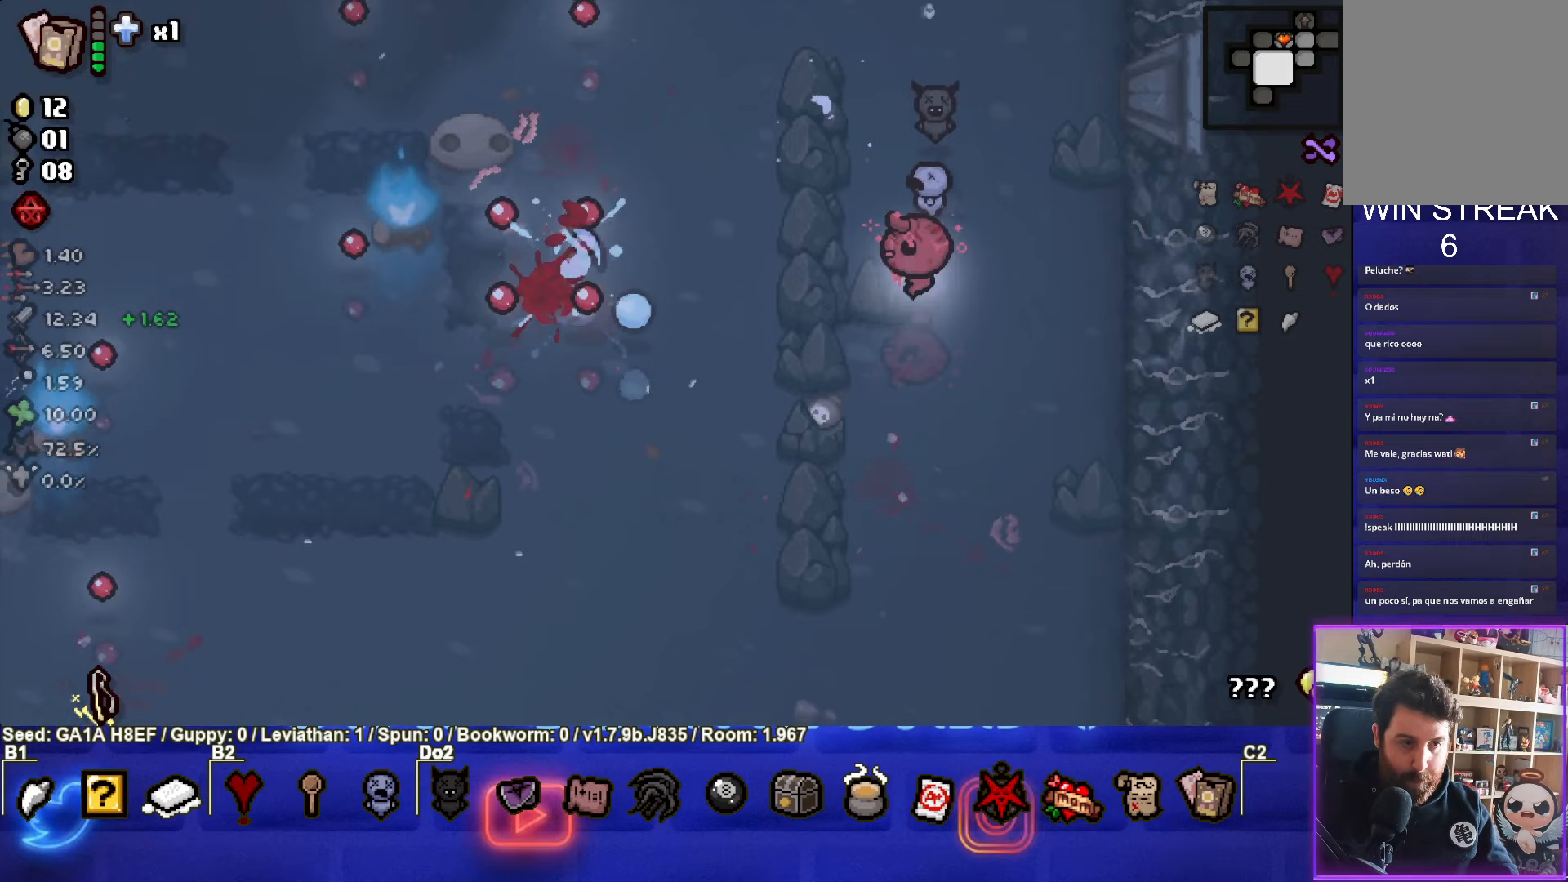
{"buttons": [], "left_stick": "center", "events": [[117, "left_stick", "right"], [433, "SQUARE", "up"], [433, "left_stick", "center"]]}
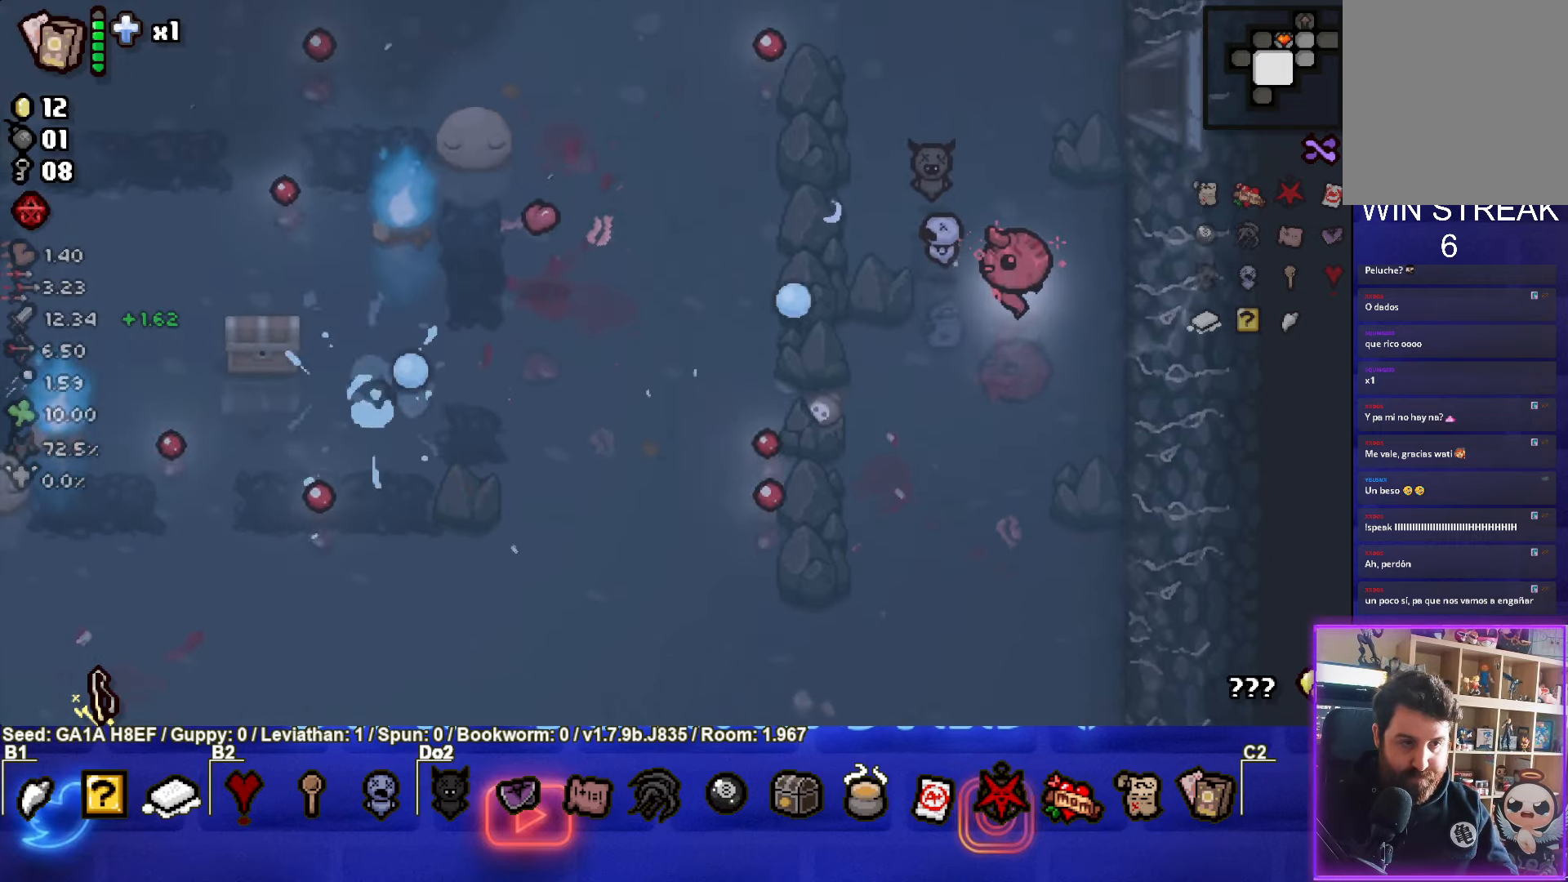
{"buttons": [], "left_stick": "down-left", "events": [[50, "left_stick", "left"], [467, "left_stick", "down-left"]]}
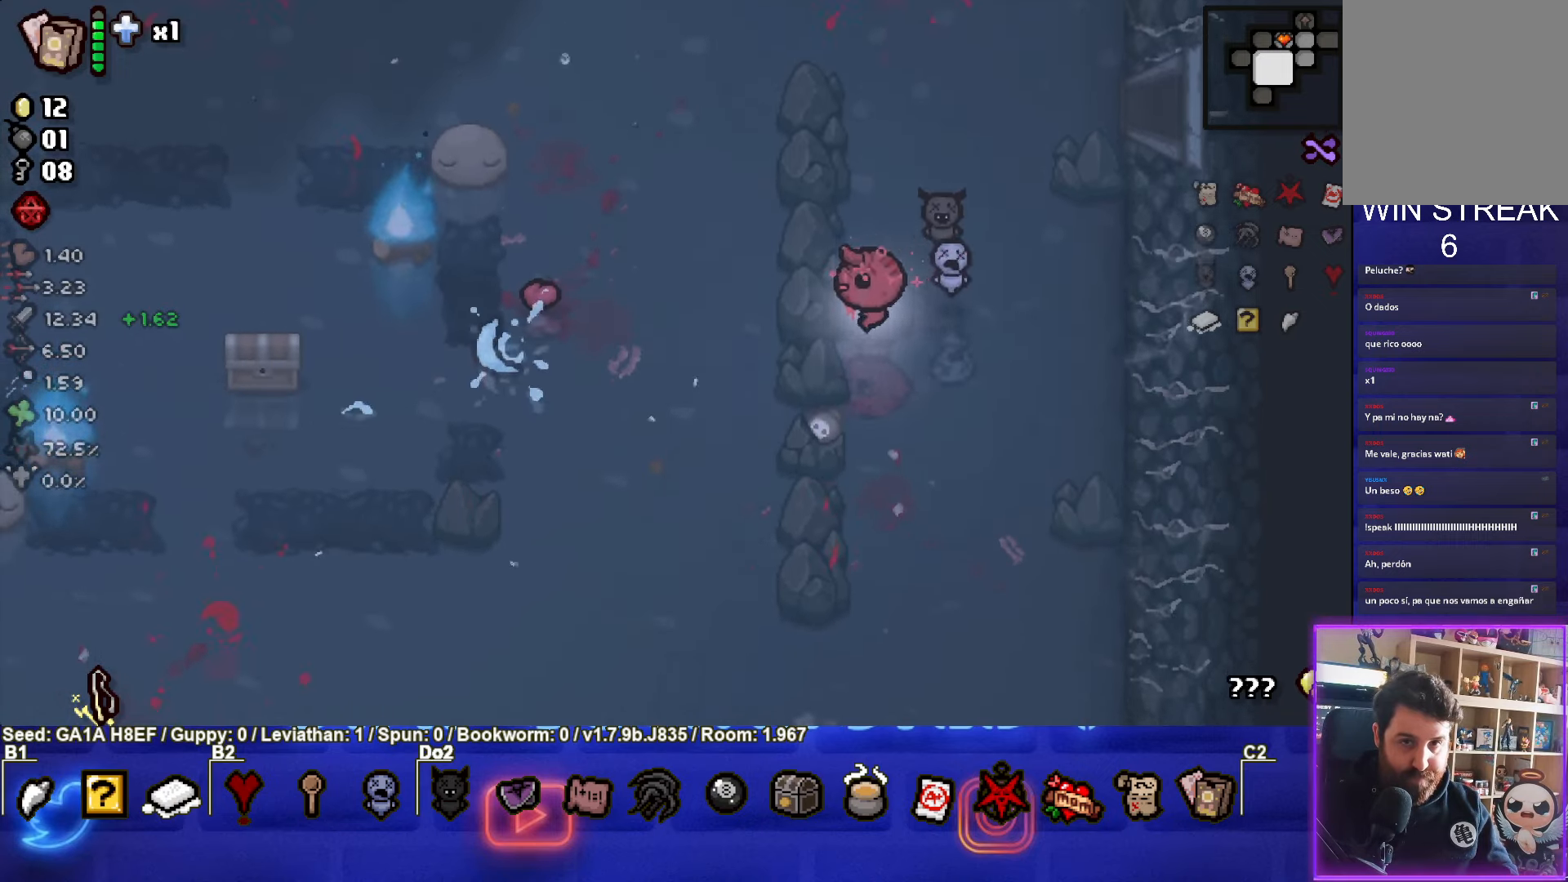
{"buttons": [], "left_stick": "down-left", "events": []}
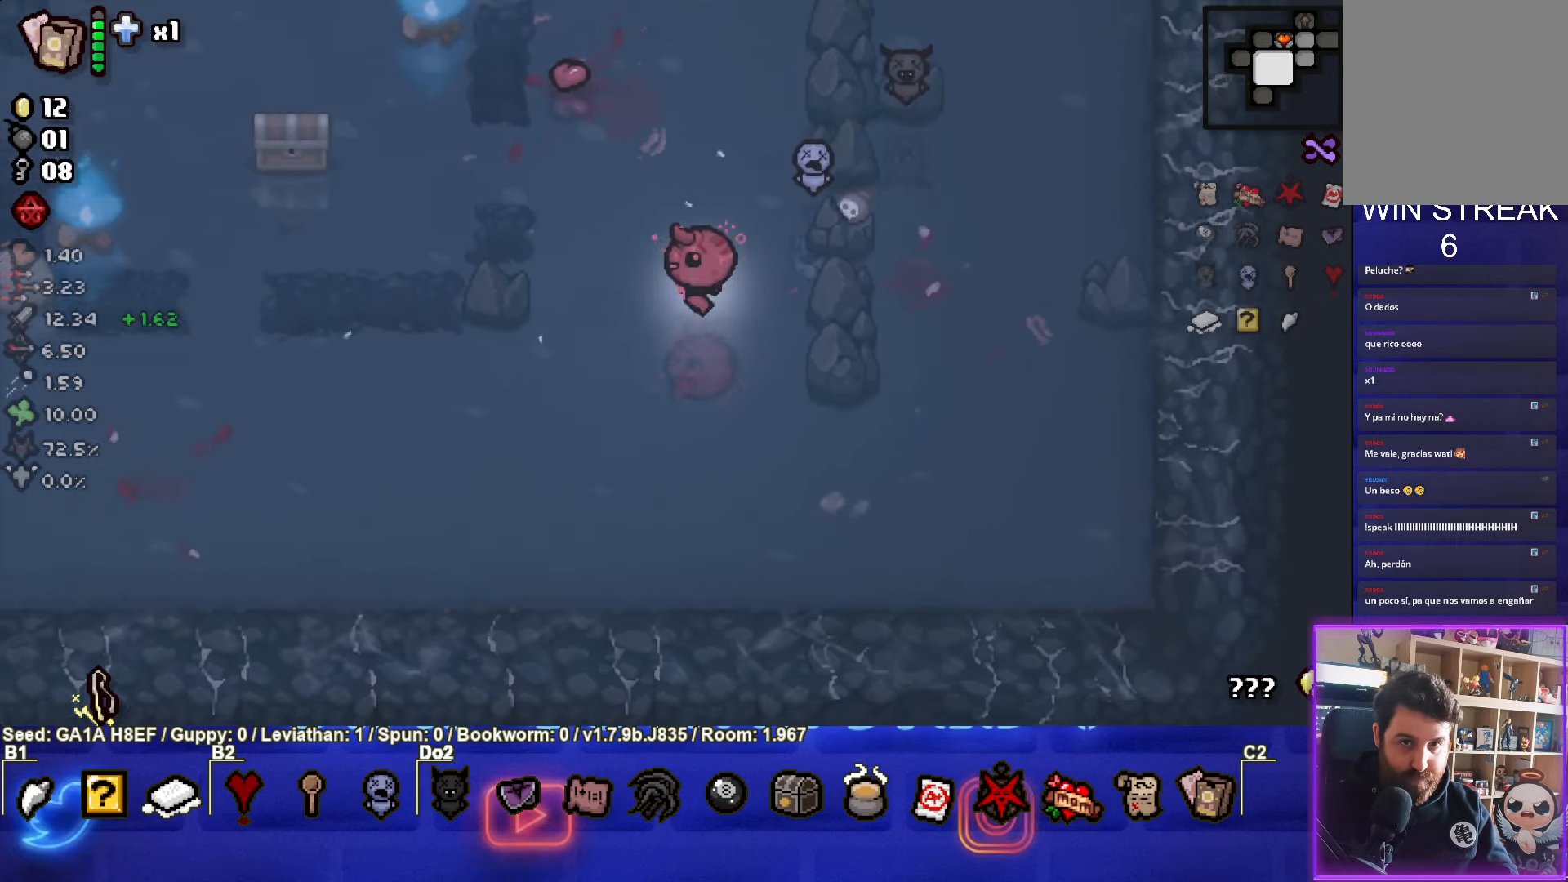
{"buttons": [], "left_stick": "down-left", "events": []}
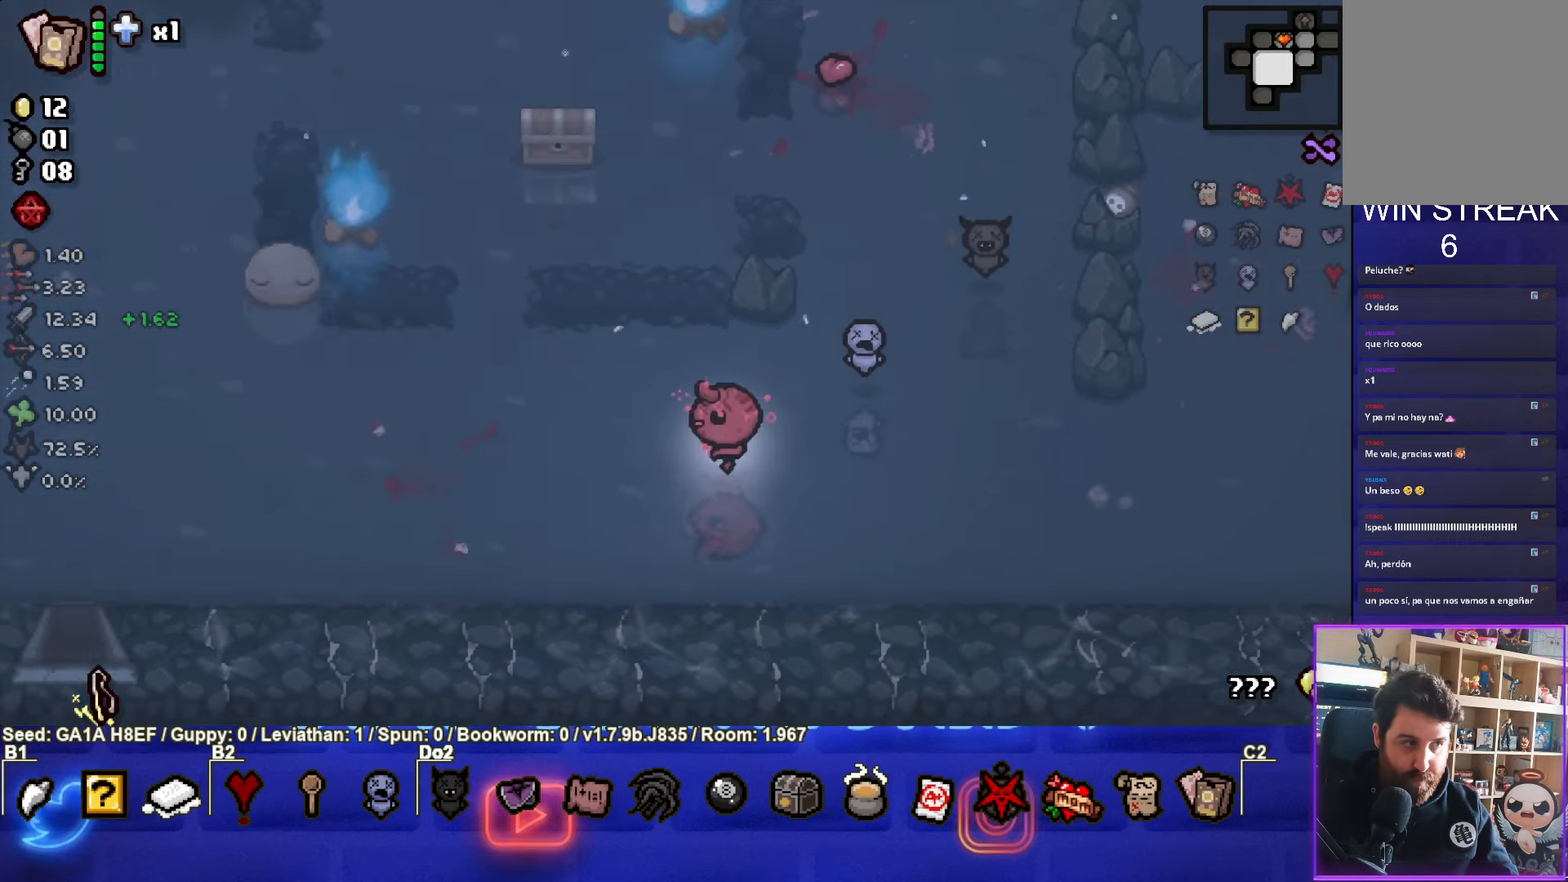
{"buttons": [], "left_stick": "up", "events": [[233, "left_stick", "up"]]}
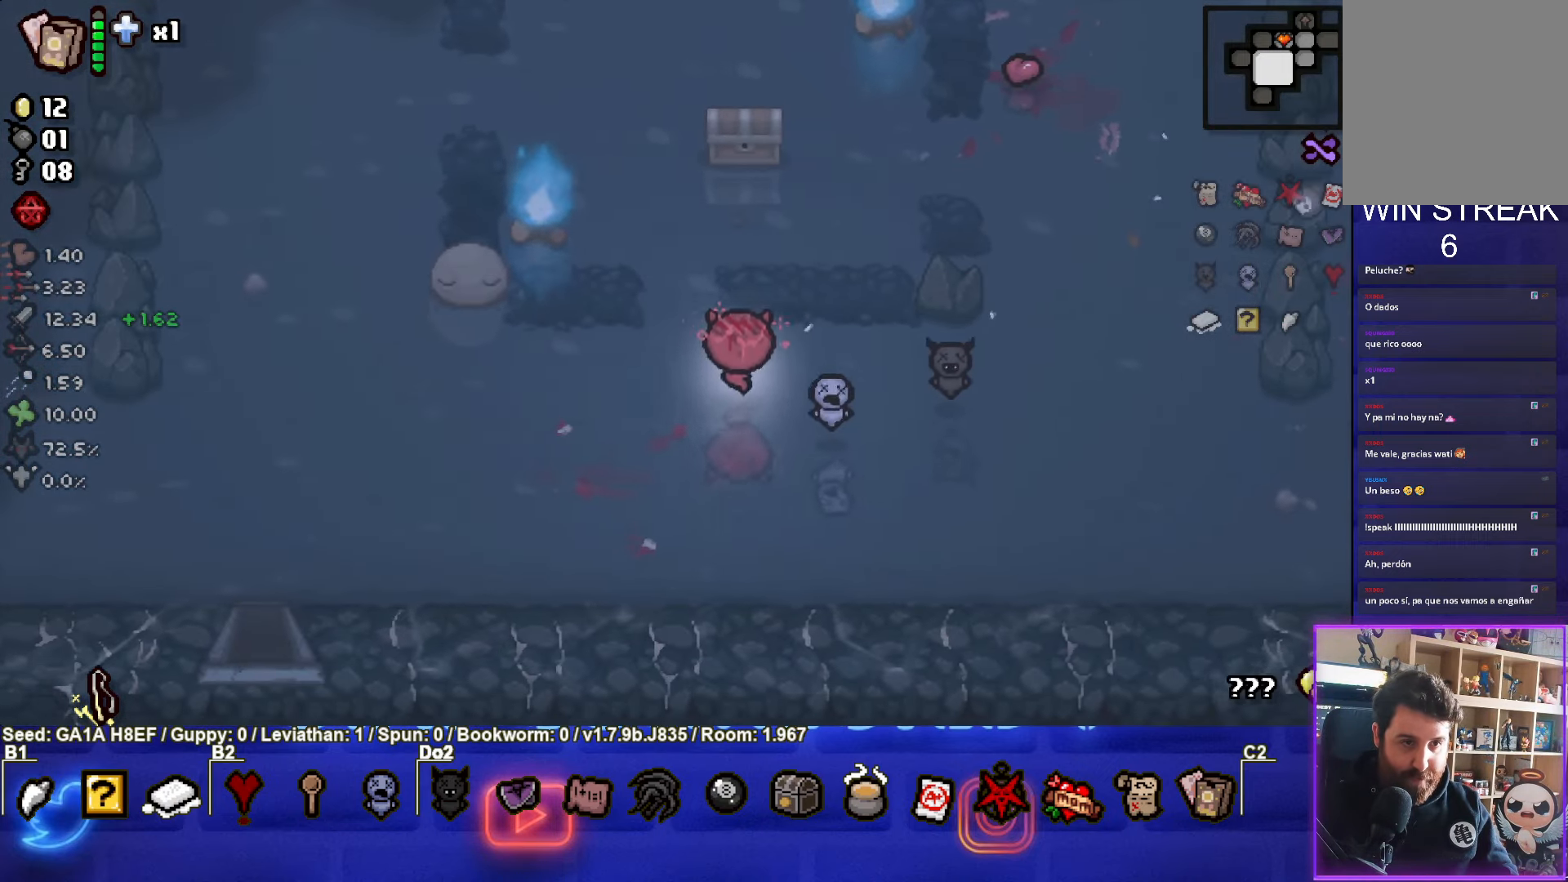
{"buttons": [], "left_stick": "up", "events": []}
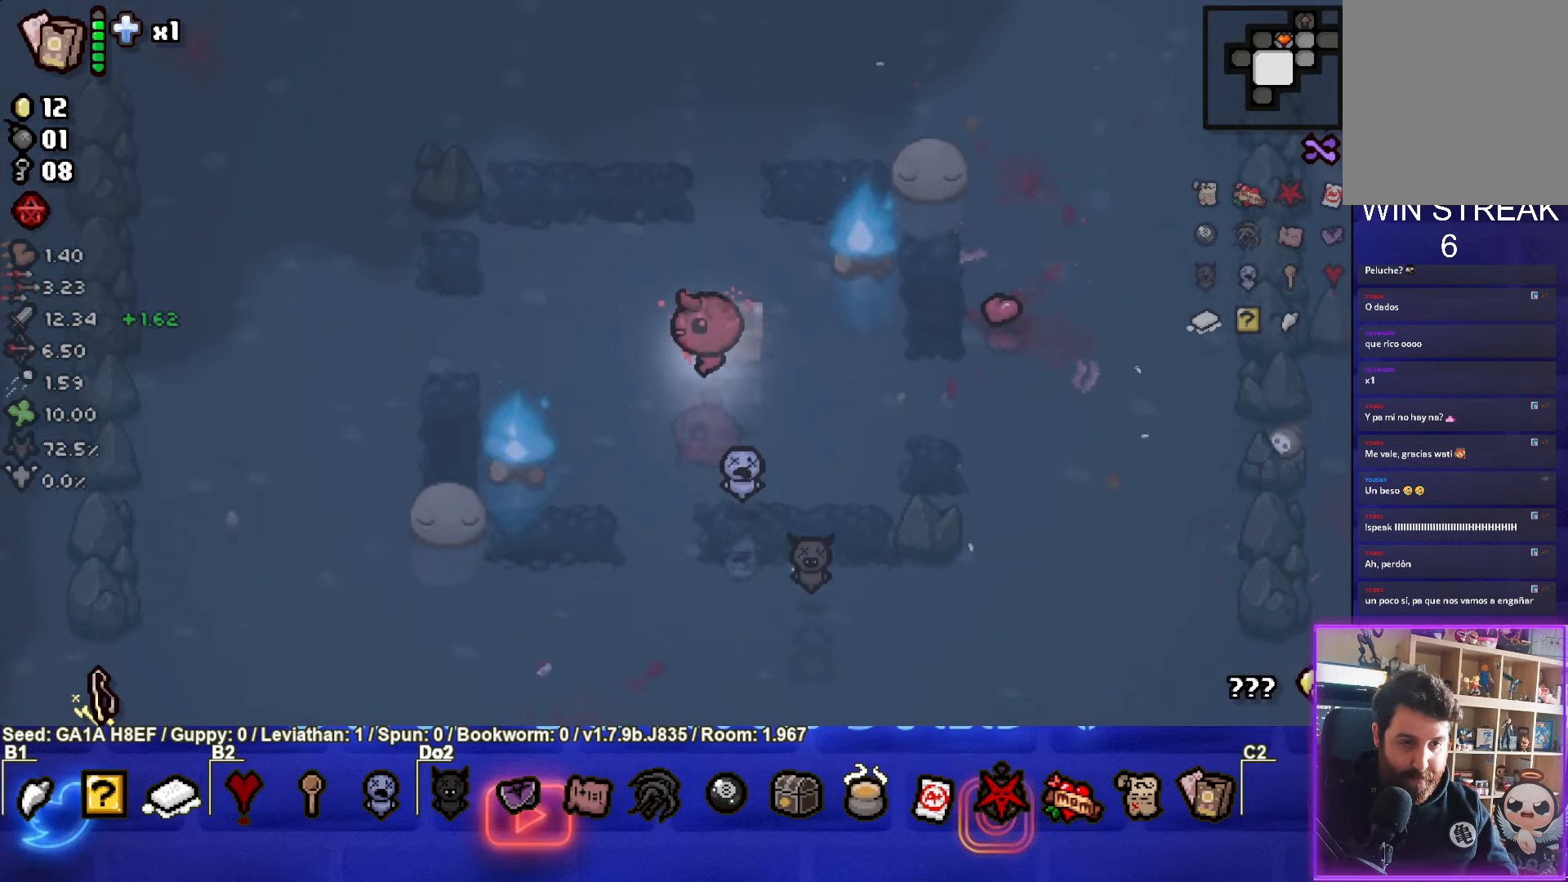
{"buttons": [], "left_stick": "up-right", "events": [[150, "left_stick", "center"], [467, "left_stick", "up-right"]]}
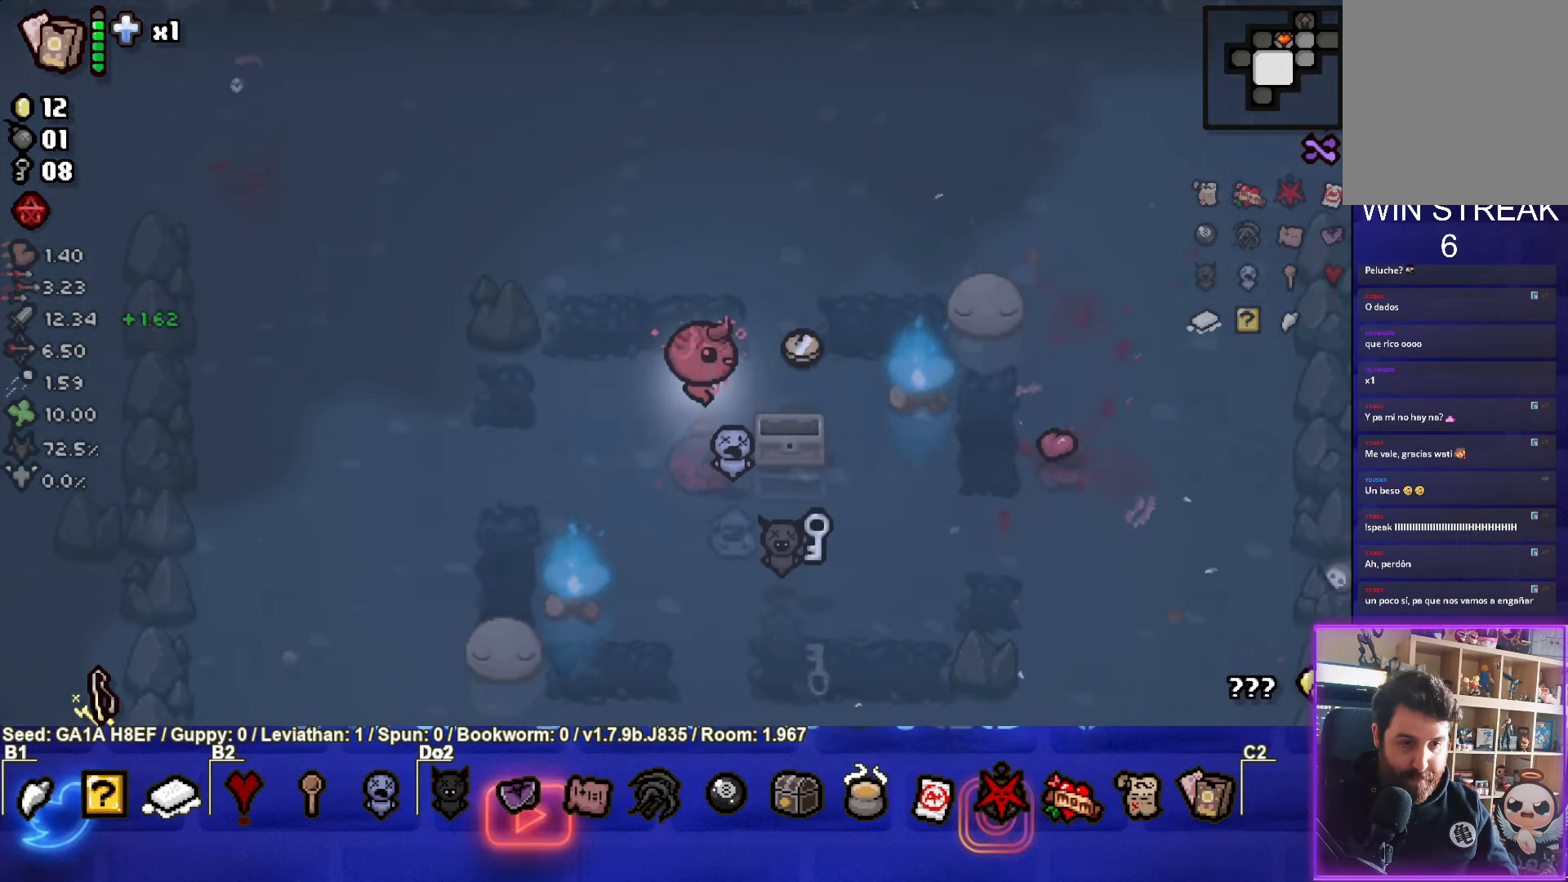
{"buttons": [], "left_stick": "down", "events": [[200, "left_stick", "down-right"], [267, "left_stick", "down"]]}
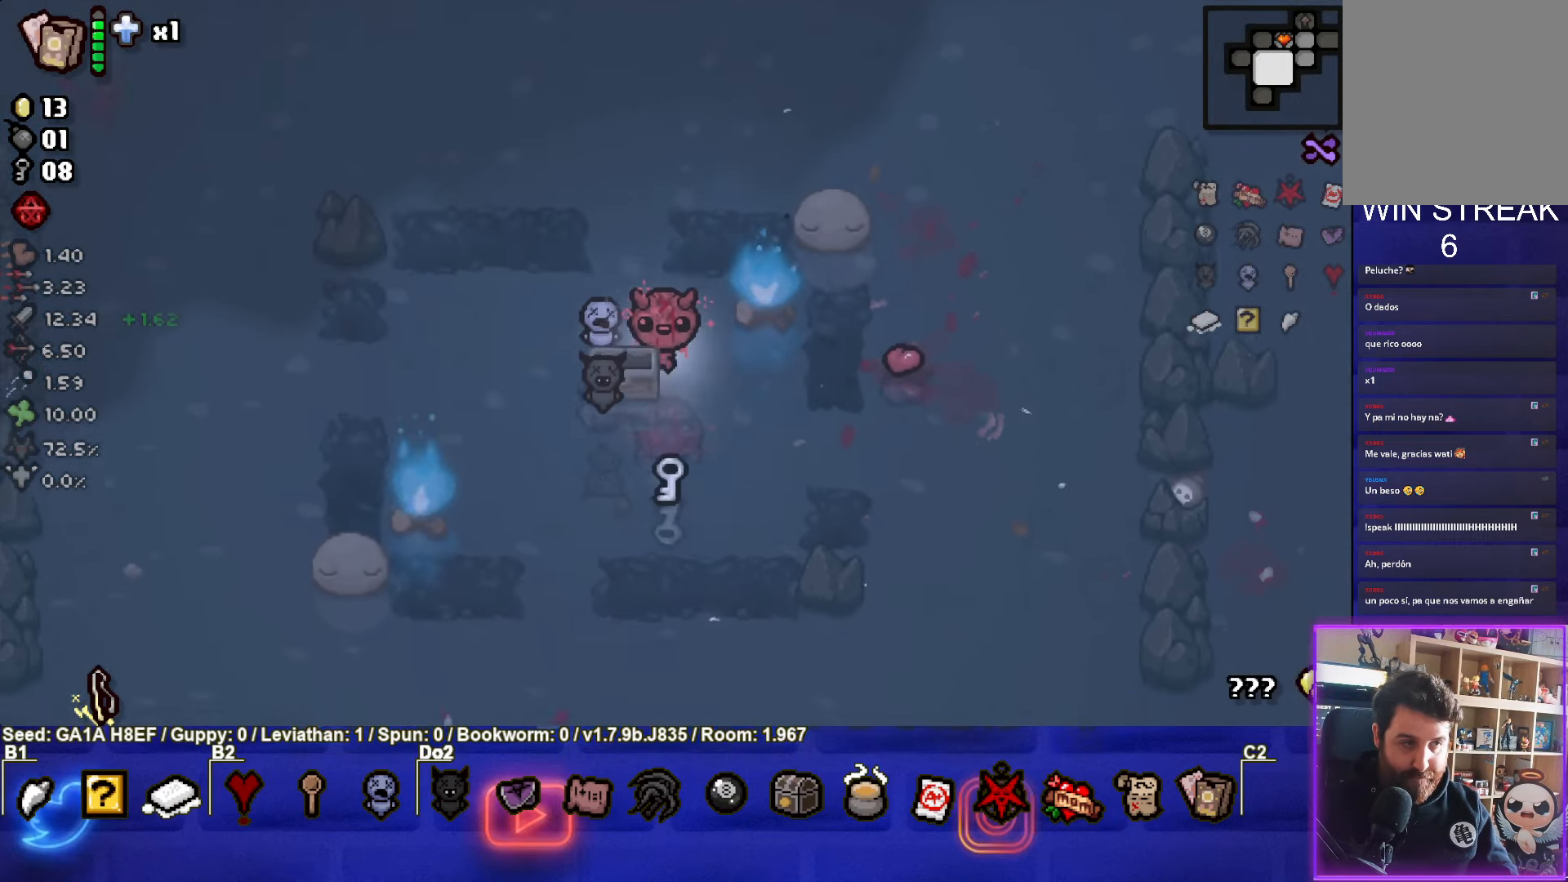
{"buttons": [], "left_stick": "down-left", "events": [[300, "left_stick", "down-left"]]}
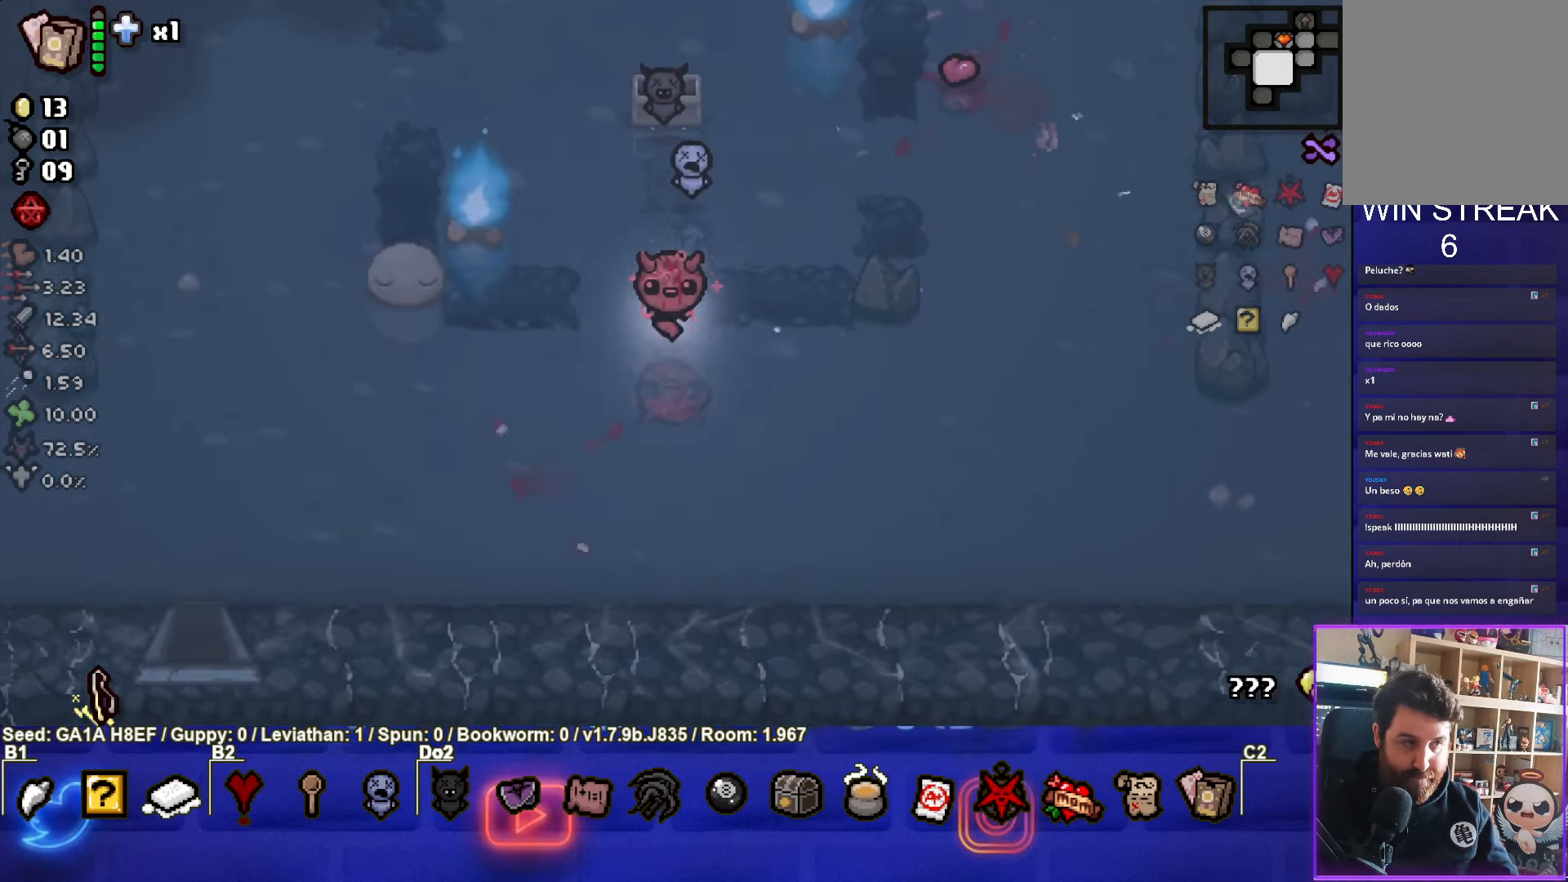
{"buttons": [], "left_stick": "down-left", "events": []}
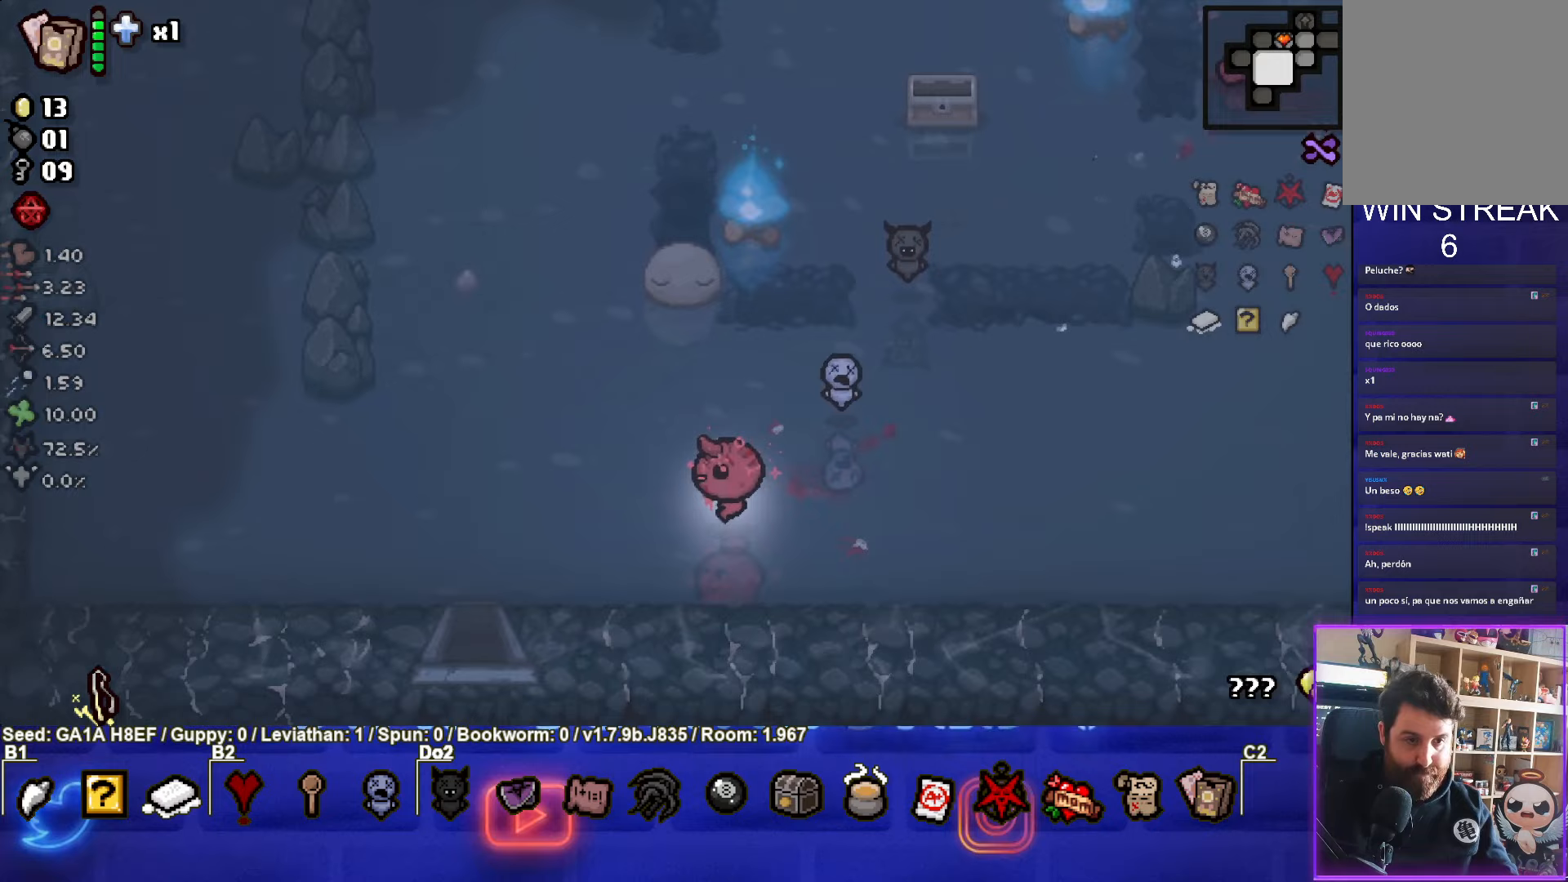
{"buttons": [], "left_stick": "down", "events": [[483, "left_stick", "down"]]}
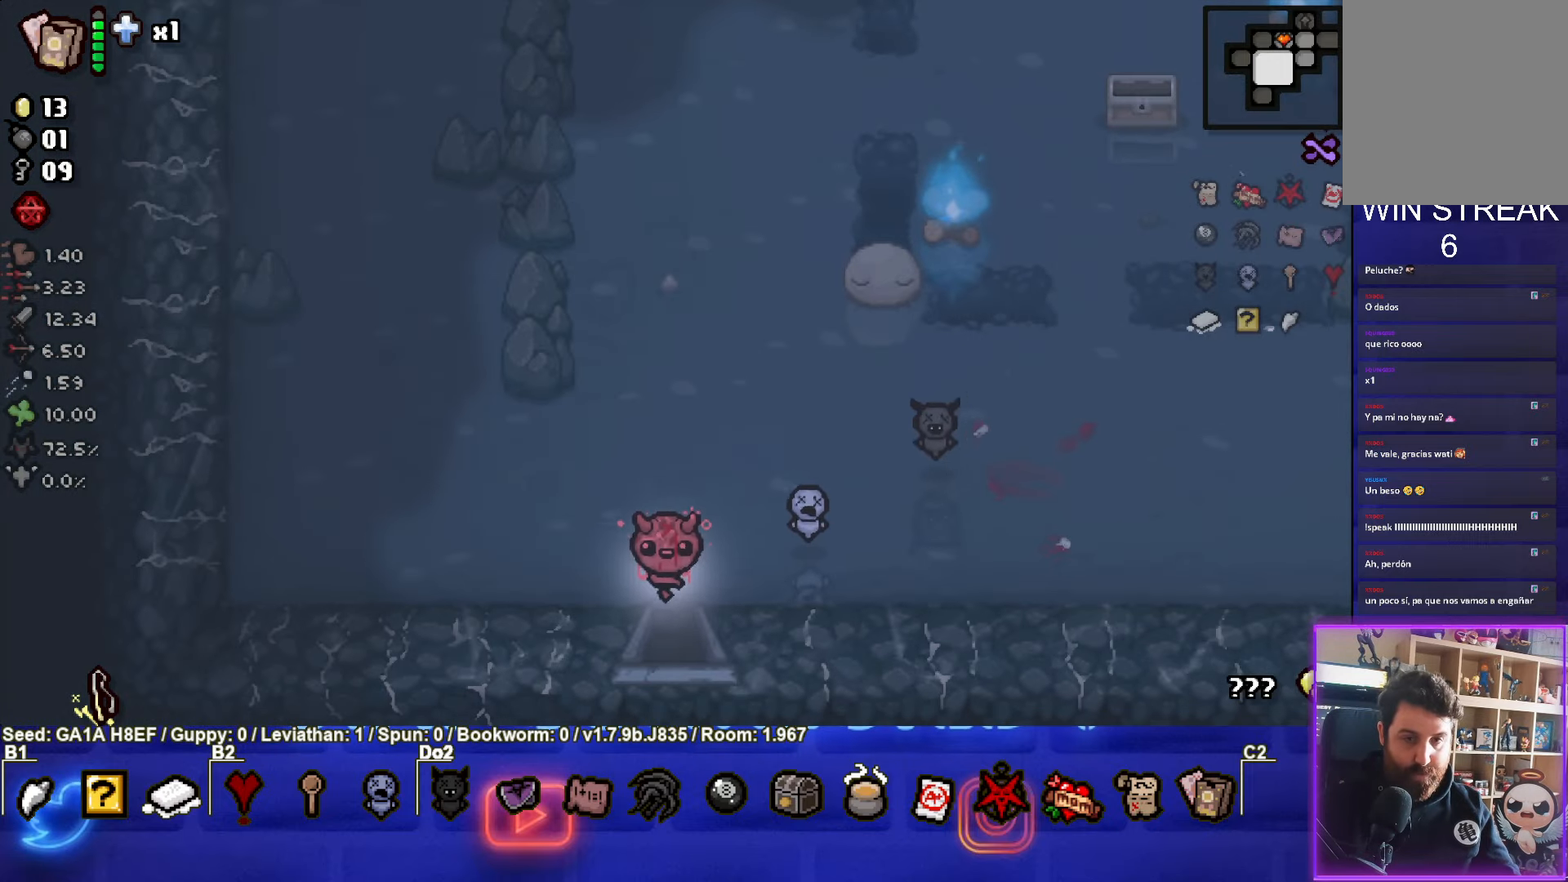
{"buttons": ["CROSS"], "left_stick": "center", "events": [[233, "CROSS", "down"], [267, "left_stick", "center"]]}
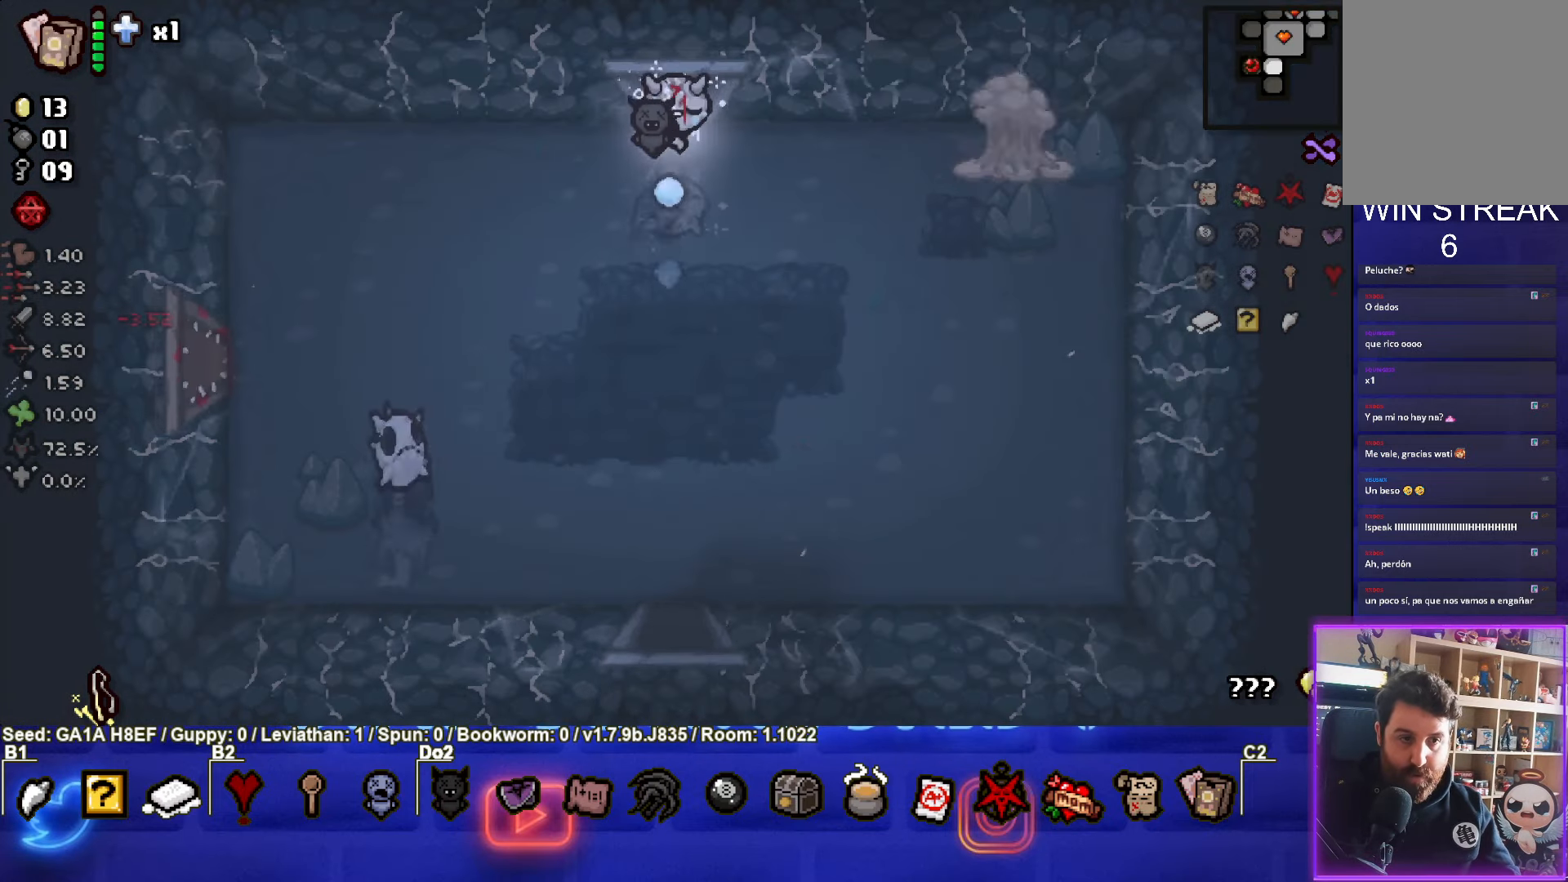
{"buttons": ["CIRCLE"], "left_stick": "right", "events": [[200, "CROSS", "up"], [267, "left_stick", "down"], [367, "left_stick", "right"], [383, "CIRCLE", "down"]]}
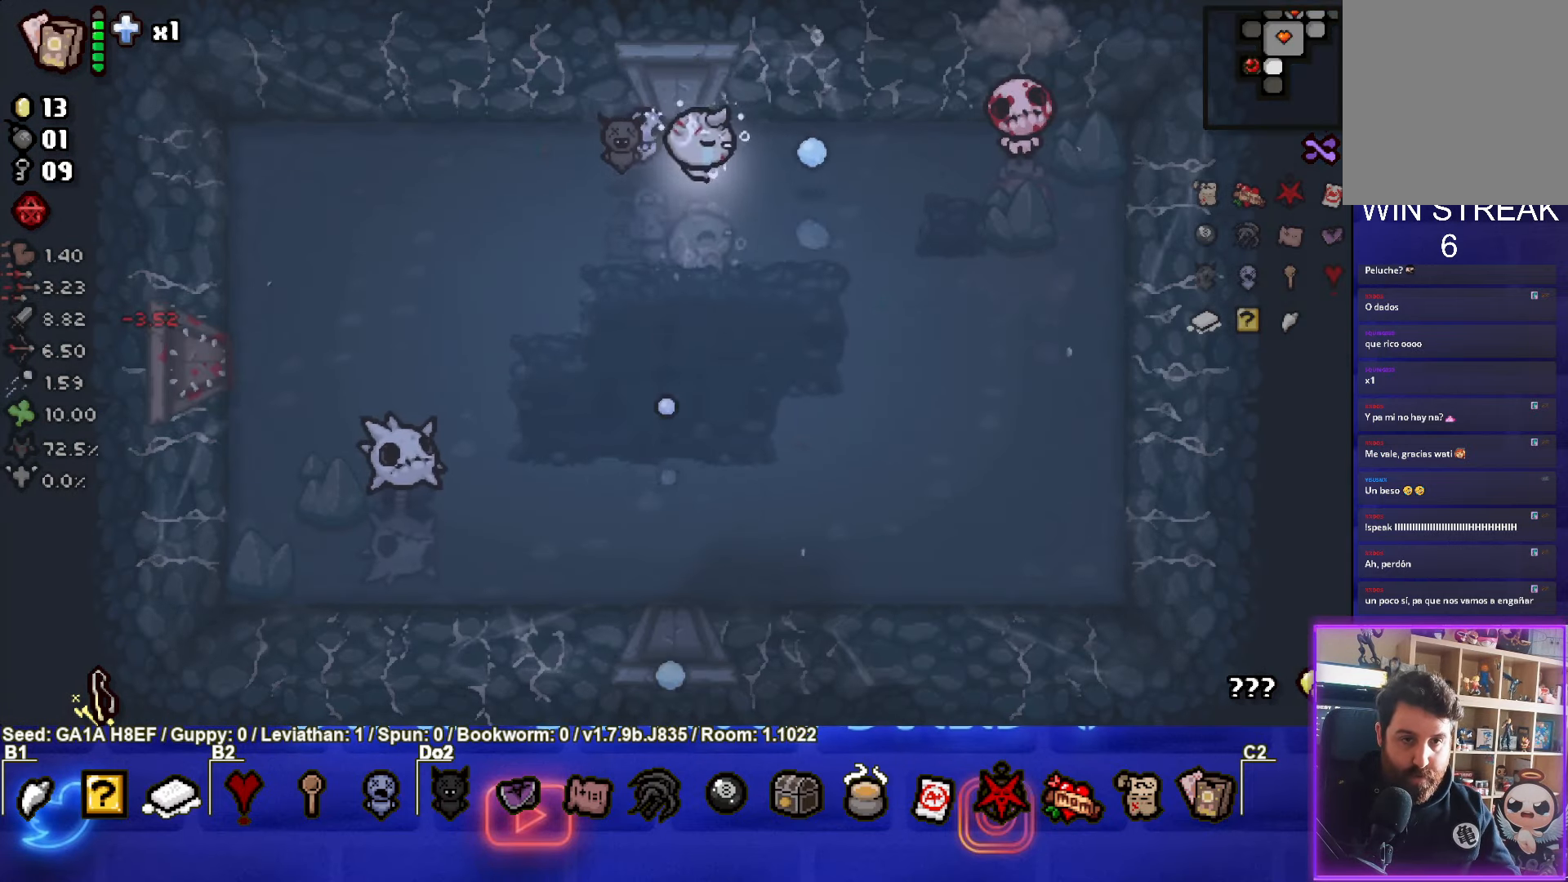
{"buttons": ["CIRCLE"], "left_stick": "left", "events": [[50, "left_stick", "center"], [200, "left_stick", "up-right"], [283, "left_stick", "center"], [350, "left_stick", "left"]]}
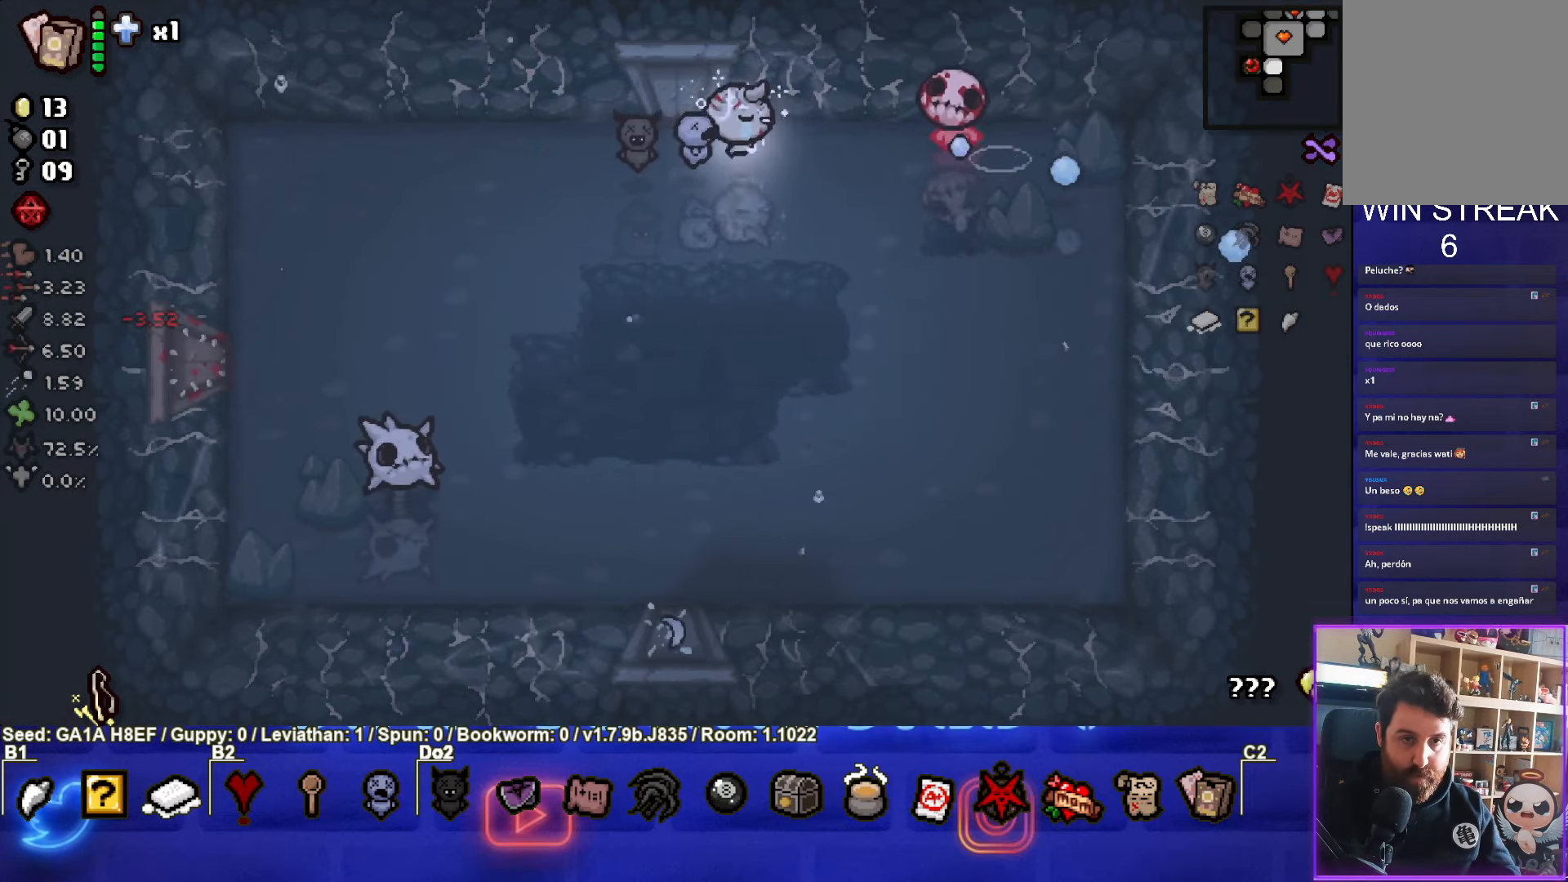
{"buttons": [], "left_stick": "down", "events": [[233, "left_stick", "down"], [317, "CIRCLE", "up"]]}
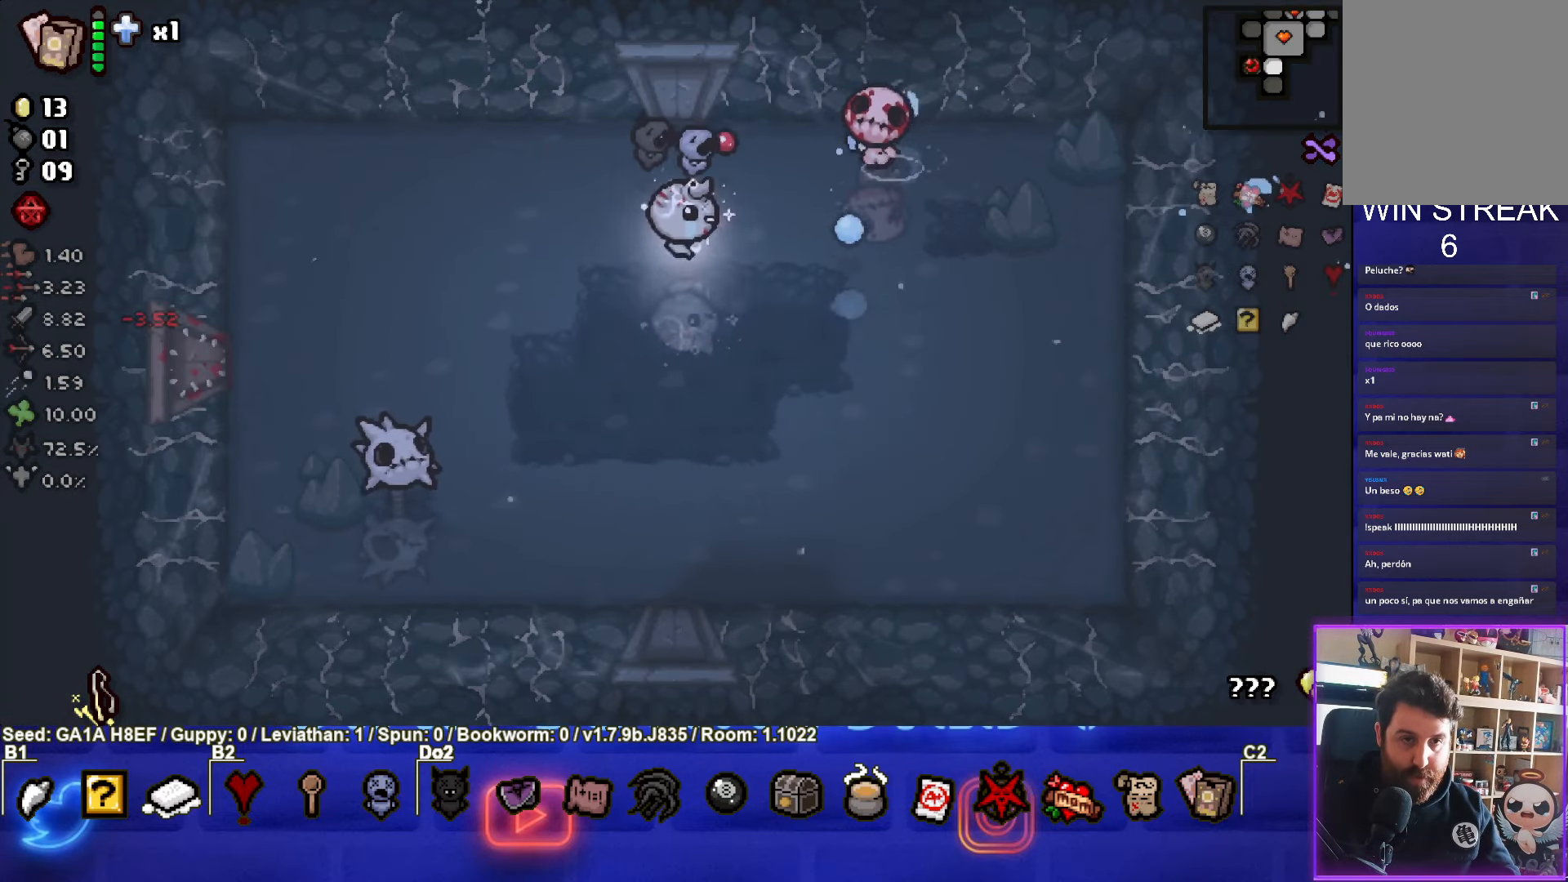
{"buttons": ["TRIANGLE"], "left_stick": "down", "events": [[100, "left_stick", "down-right"], [217, "TRIANGLE", "down"], [300, "left_stick", "down"]]}
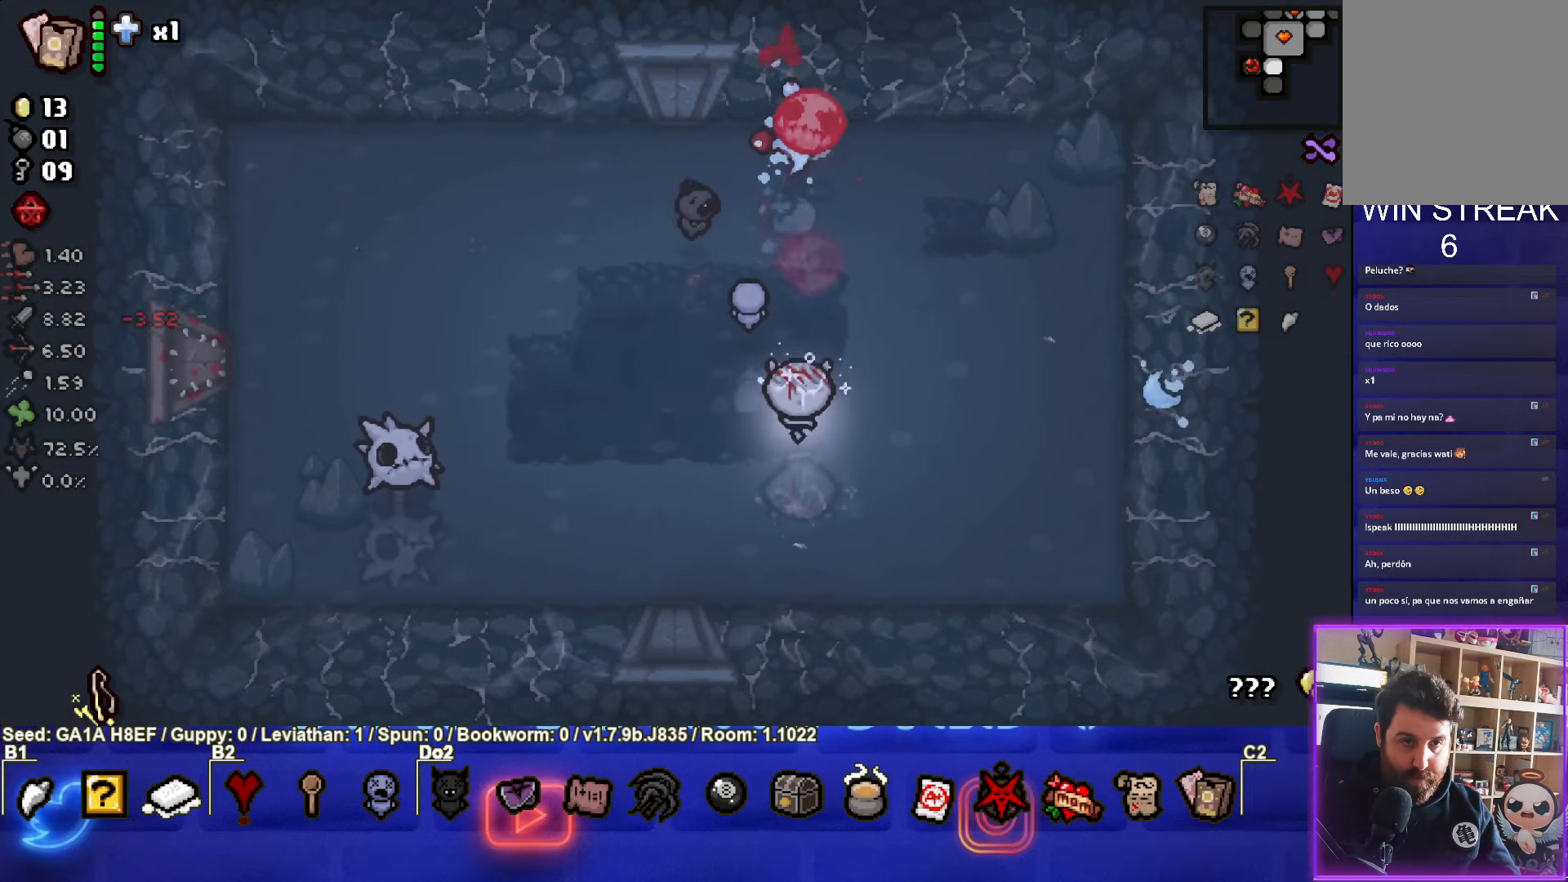
{"buttons": [], "left_stick": "center", "events": [[250, "left_stick", "down-right"], [483, "left_stick", "center"], [500, "TRIANGLE", "up"]]}
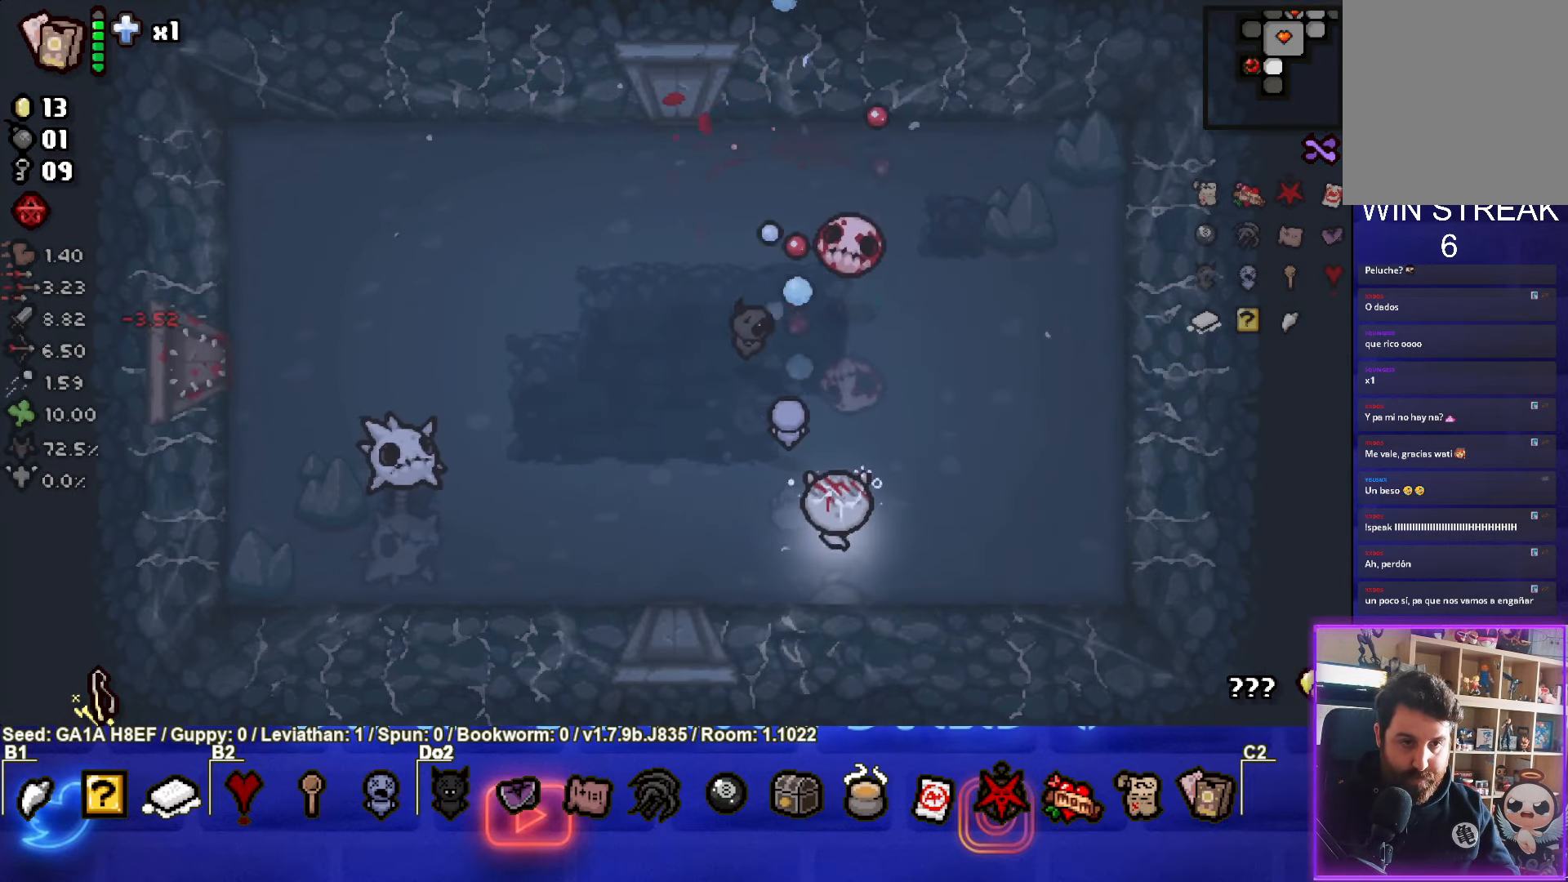
{"buttons": [], "left_stick": "right", "events": [[67, "TRIANGLE", "down"], [333, "left_stick", "right"], [417, "TRIANGLE", "up"]]}
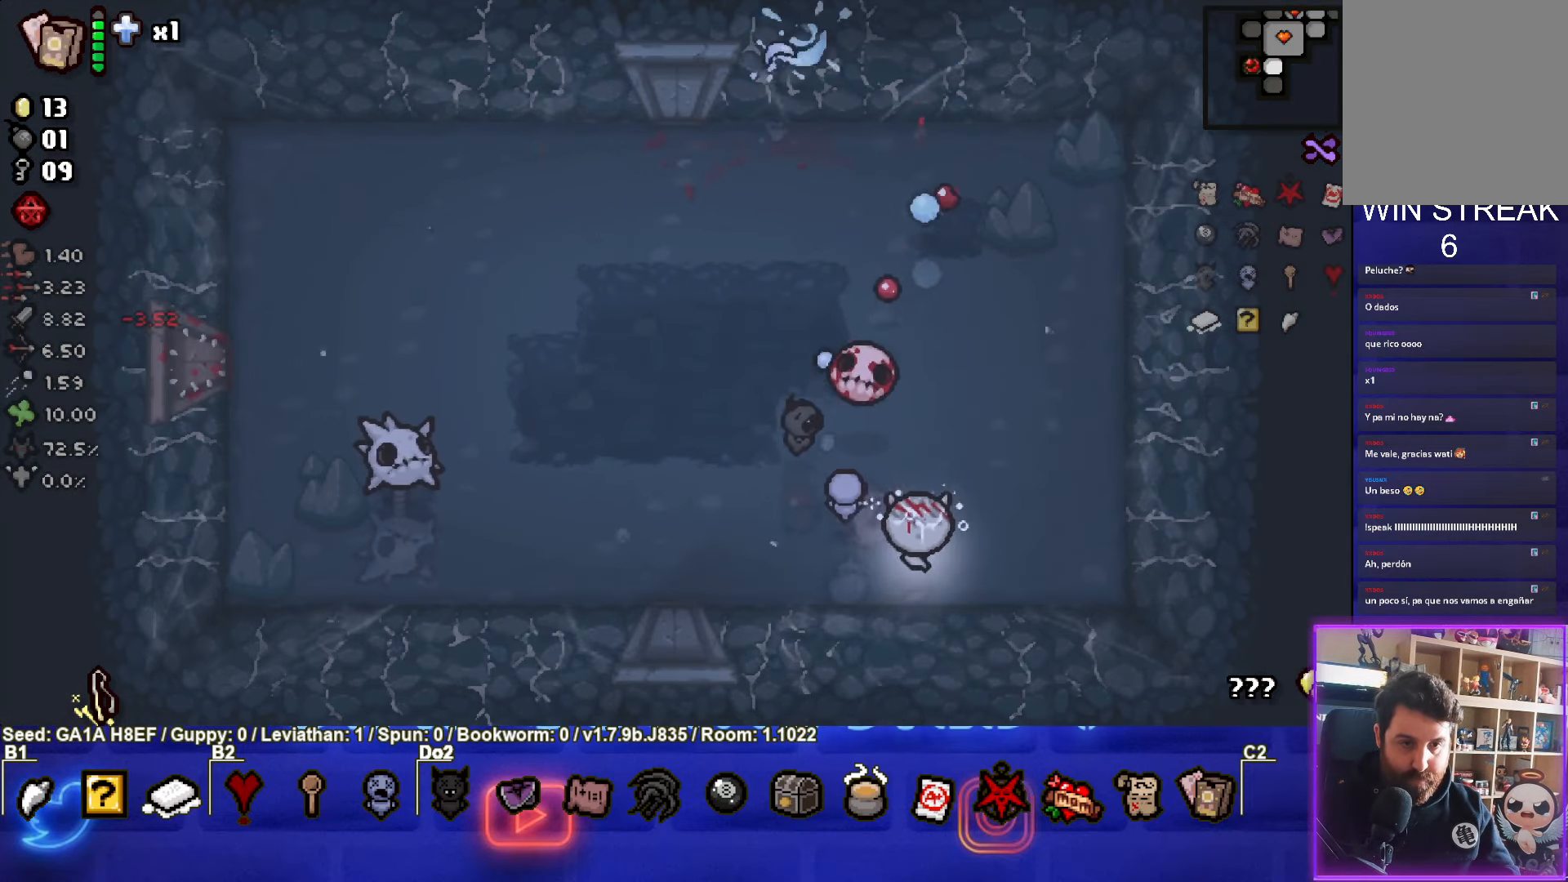
{"buttons": [], "left_stick": "up", "events": [[300, "left_stick", "up"]]}
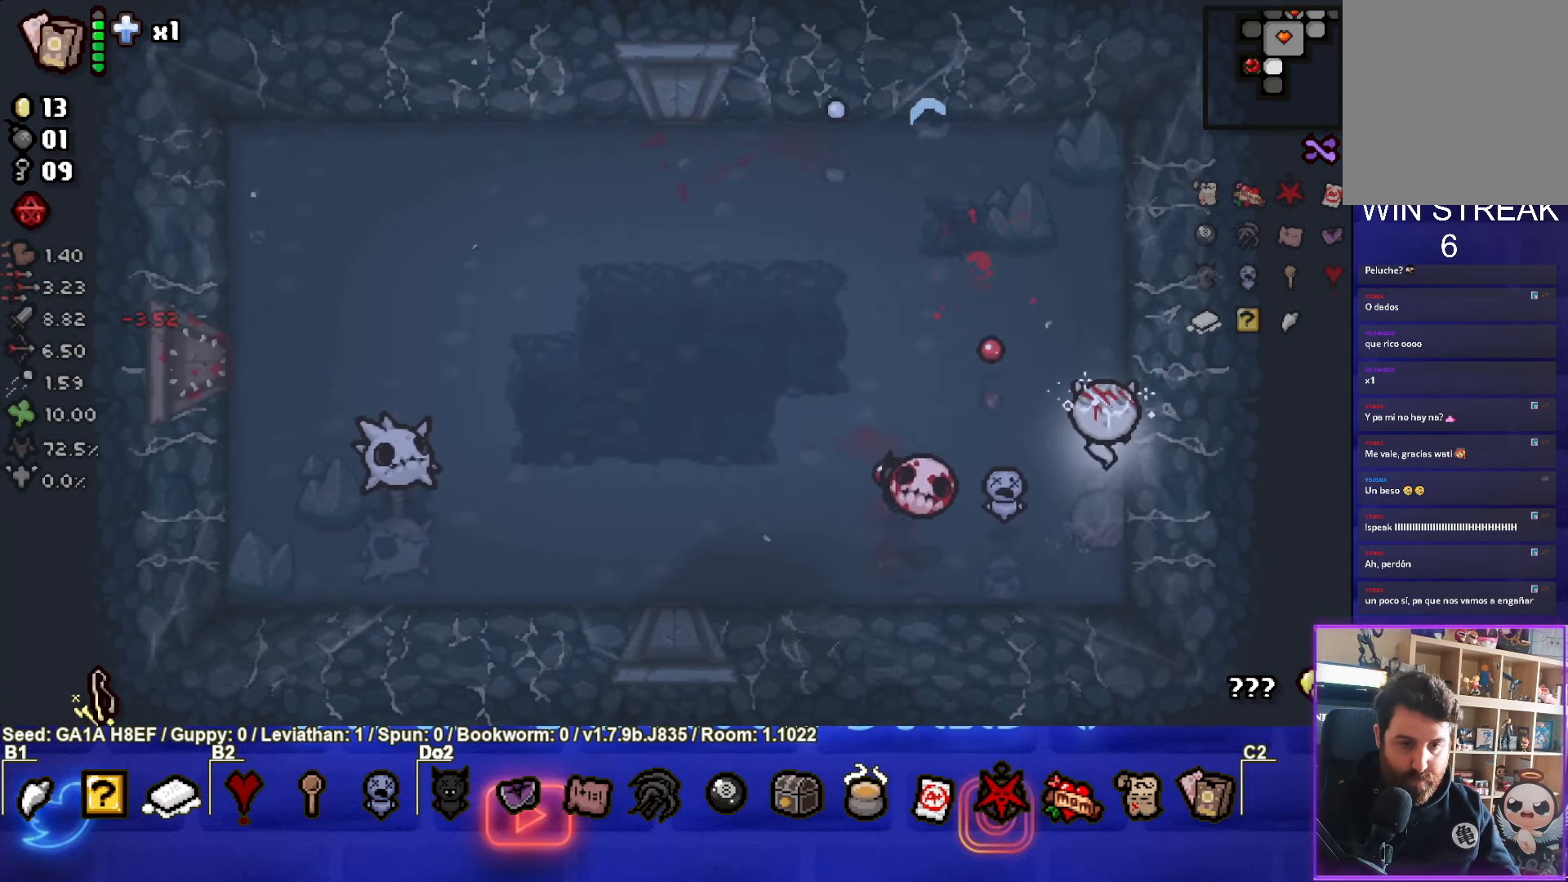
{"buttons": ["CROSS"], "left_stick": "center", "events": [[267, "CROSS", "down"], [450, "left_stick", "center"]]}